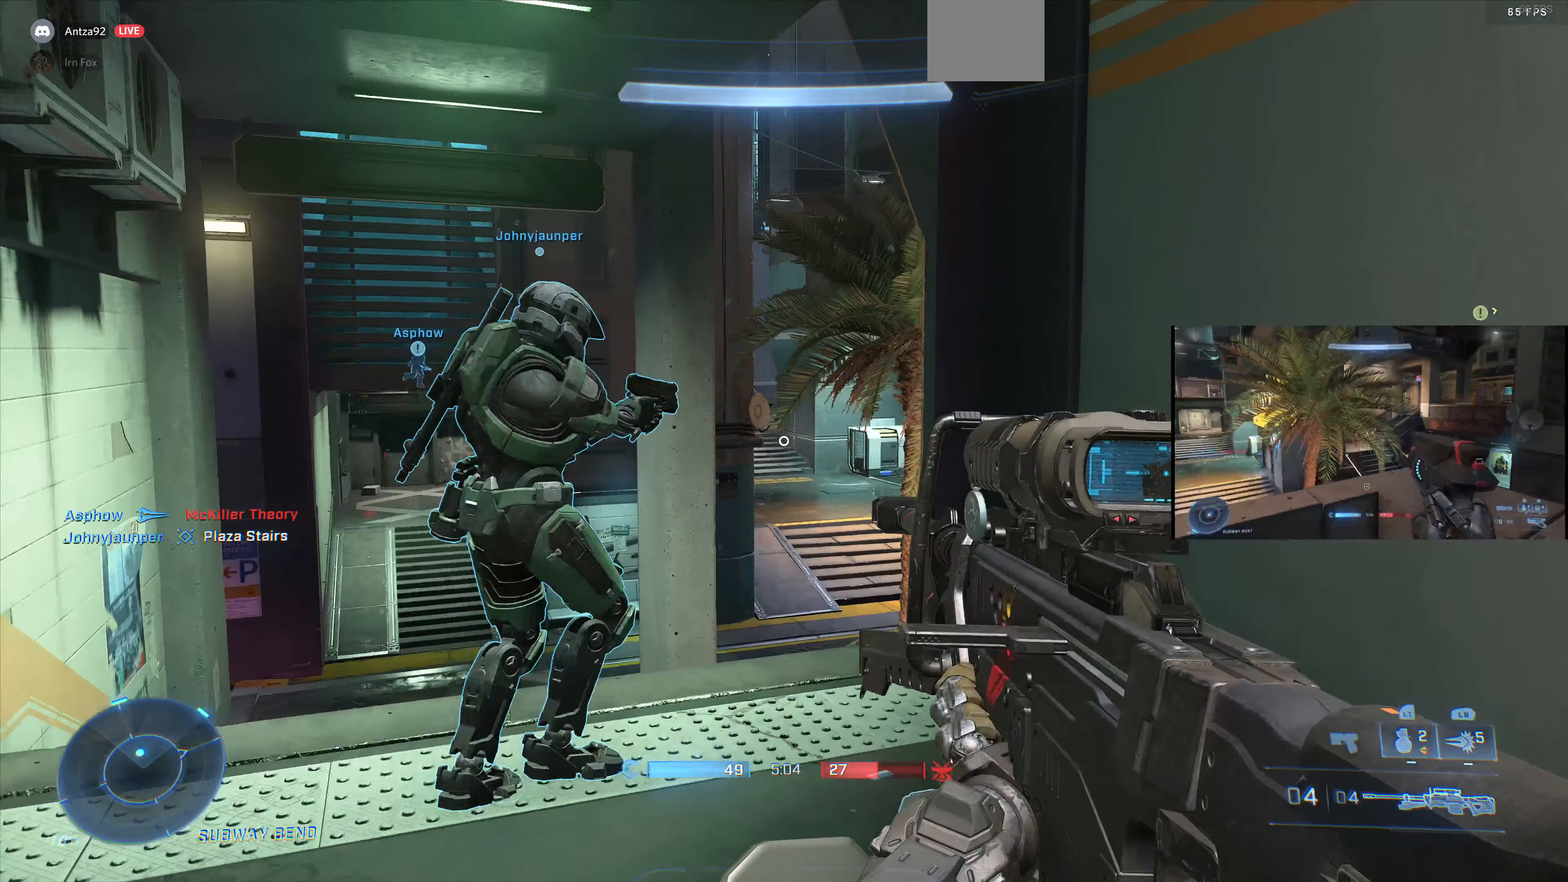
Gameplay with a controller (PlayStation layout); each line is a JSON object with the inputs held at the frame after it. "events" lists button and stick changes between this image and that frame as [ms after this image, input, new state], when the widget could be followed in between.
{"buttons": [], "left_stick": "up-left", "right_stick": "center", "events": [[67, "right_stick", "right"], [233, "left_stick", "left"], [333, "right_stick", "center"], [467, "left_stick", "up-left"]]}
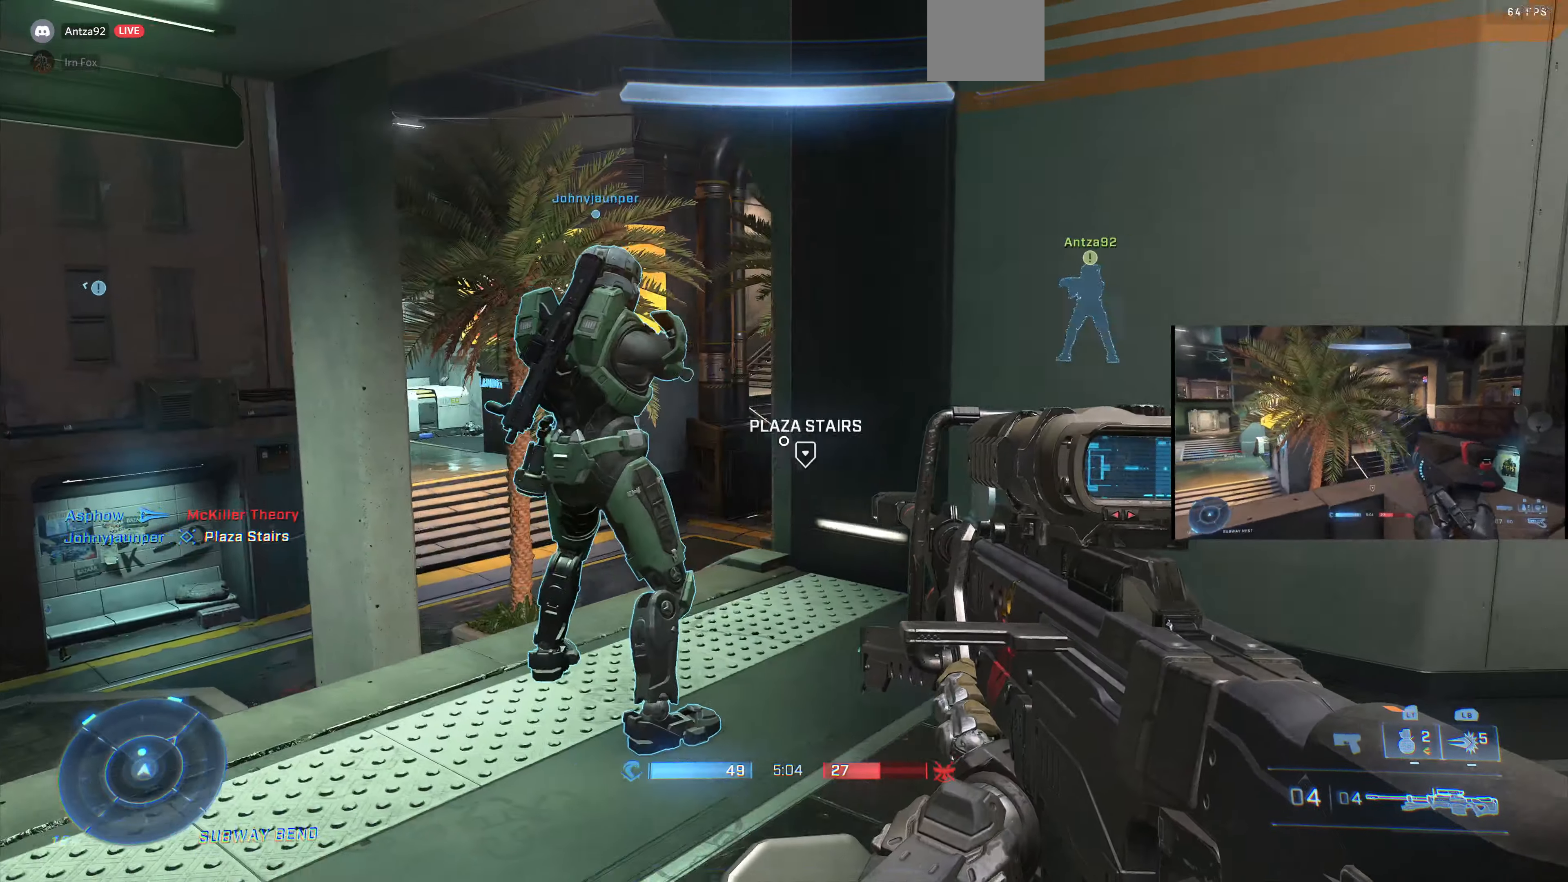
{"buttons": [], "left_stick": "center", "right_stick": "up-right", "events": [[133, "left_stick", "left"], [300, "left_stick", "center"], [500, "right_stick", "up-right"]]}
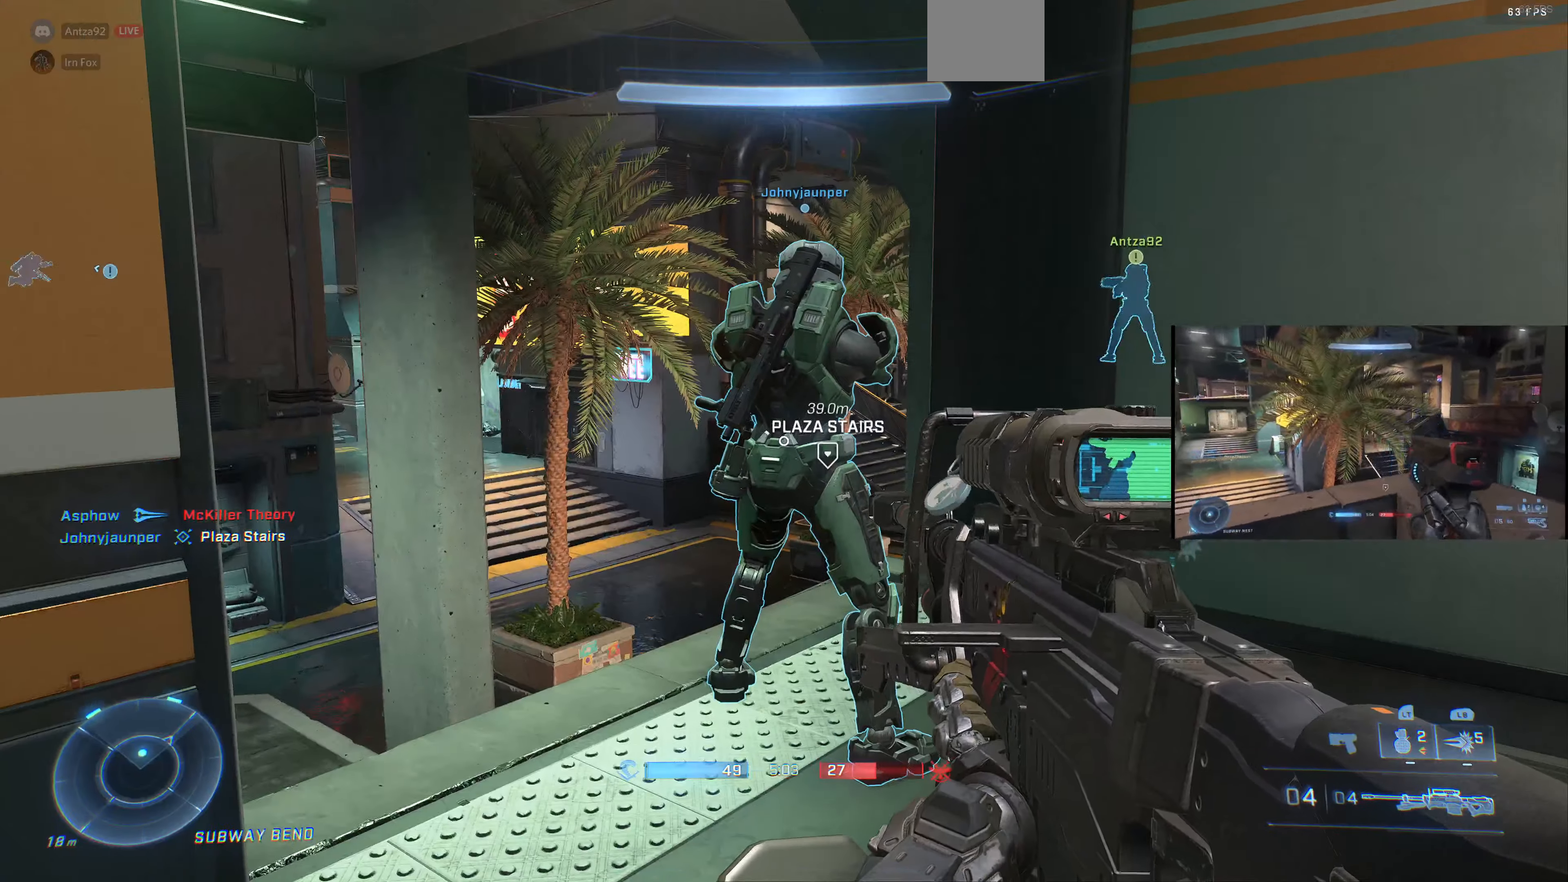
{"buttons": [], "left_stick": "right", "right_stick": "center", "events": [[67, "left_stick", "right"], [167, "left_stick", "up-right"], [167, "right_stick", "center"], [267, "left_stick", "center"], [500, "left_stick", "right"]]}
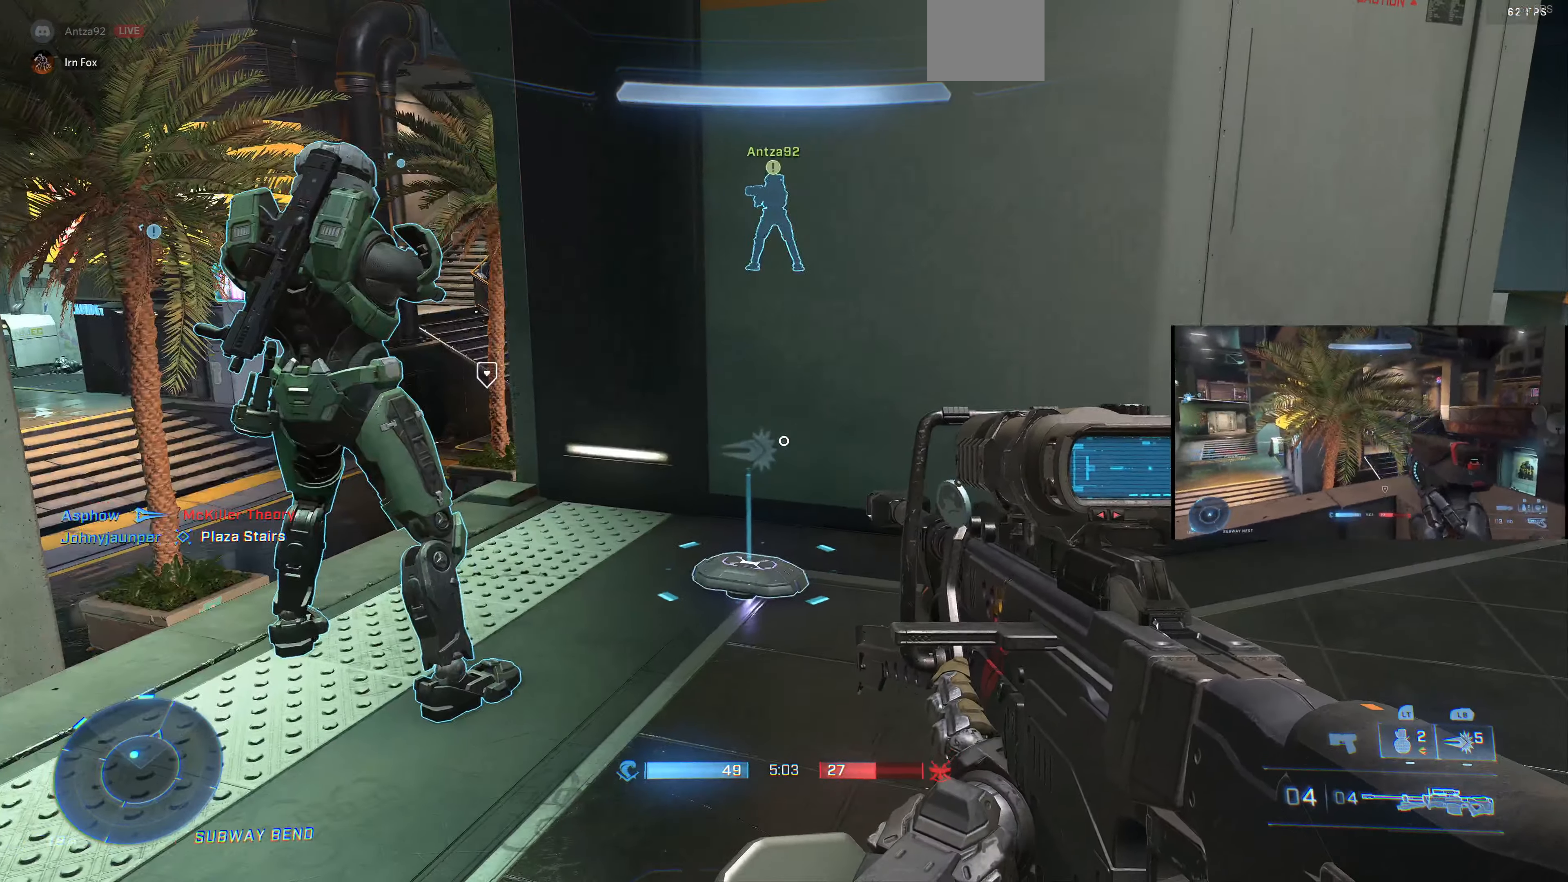
{"buttons": [], "left_stick": "center", "right_stick": "center", "events": [[133, "right_stick", "left"], [300, "left_stick", "down-right"], [400, "left_stick", "center"], [433, "right_stick", "center"]]}
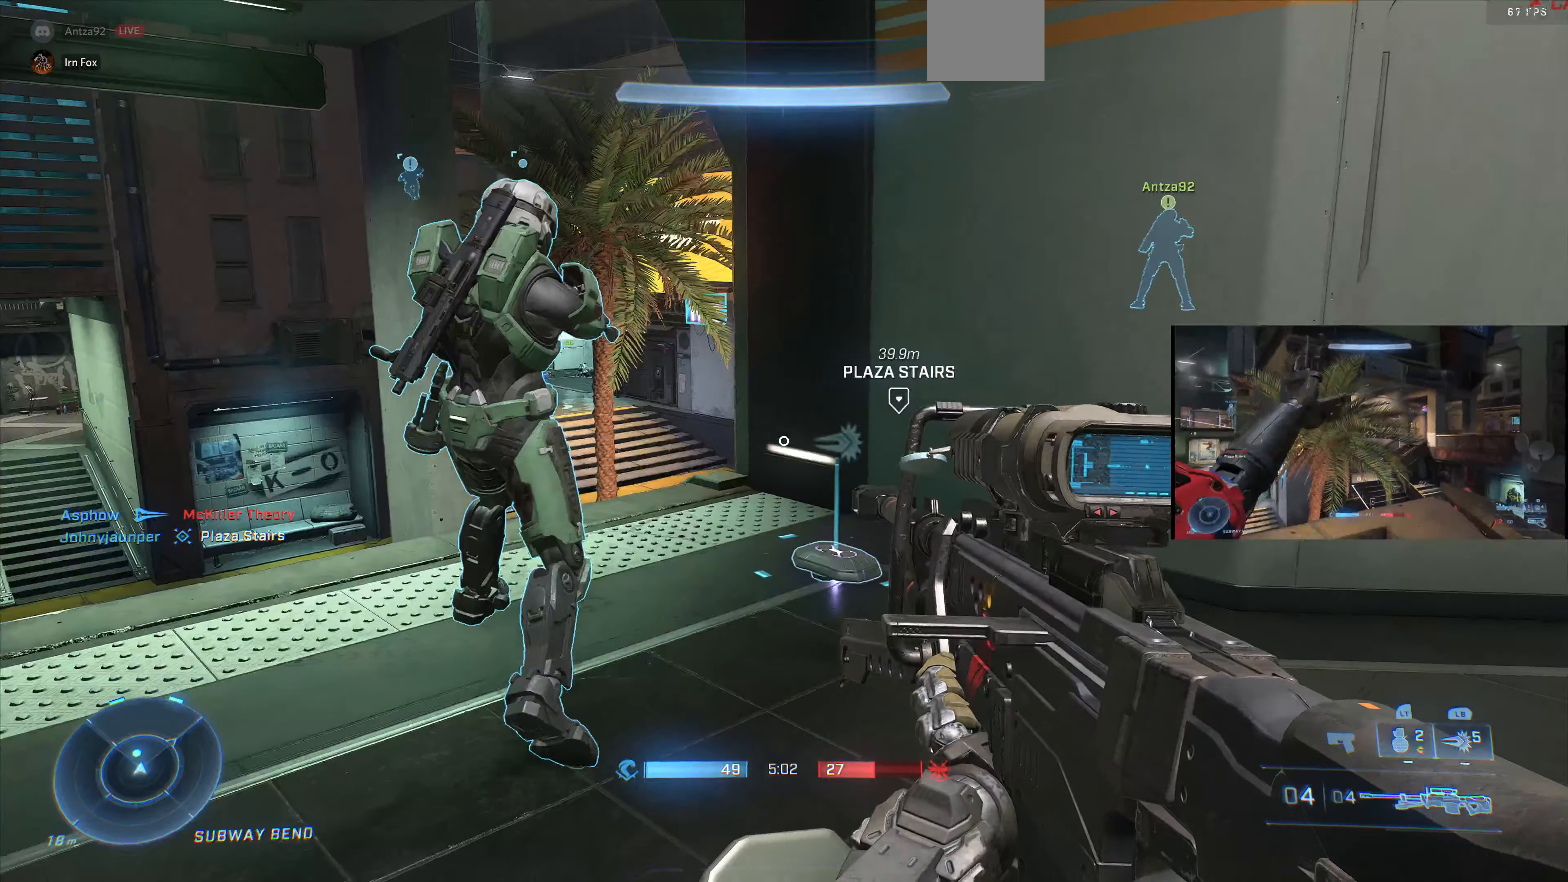
{"buttons": [], "left_stick": "down-left", "right_stick": "left", "events": [[433, "right_stick", "left"], [500, "left_stick", "down-left"]]}
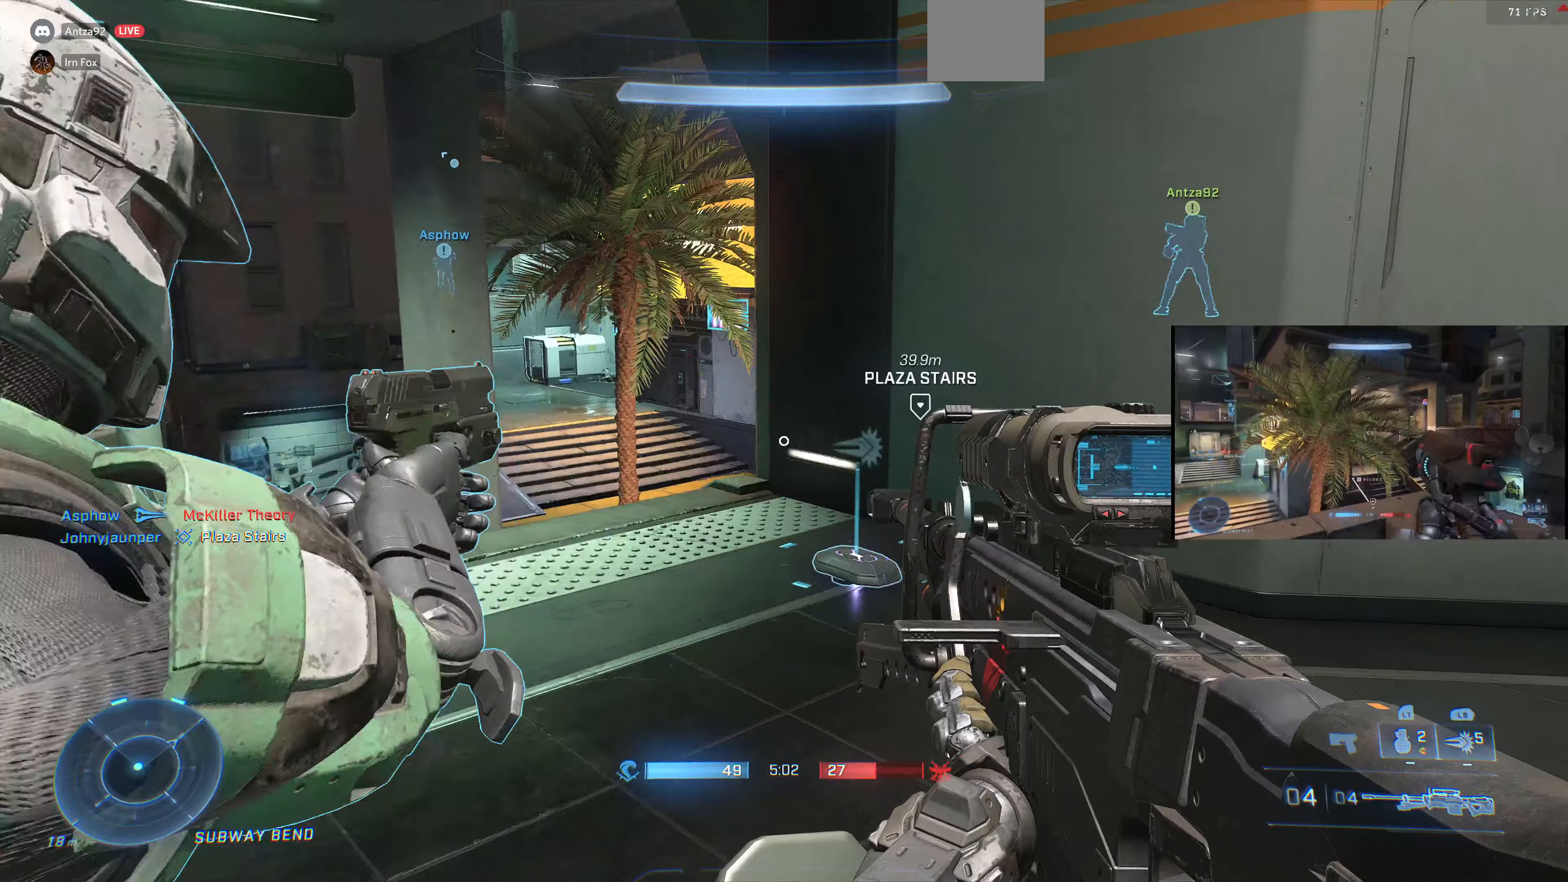
{"buttons": [], "left_stick": "center", "right_stick": "up", "events": [[167, "left_stick", "right"], [233, "right_stick", "down-left"], [400, "right_stick", "center"], [467, "left_stick", "center"], [500, "right_stick", "up"]]}
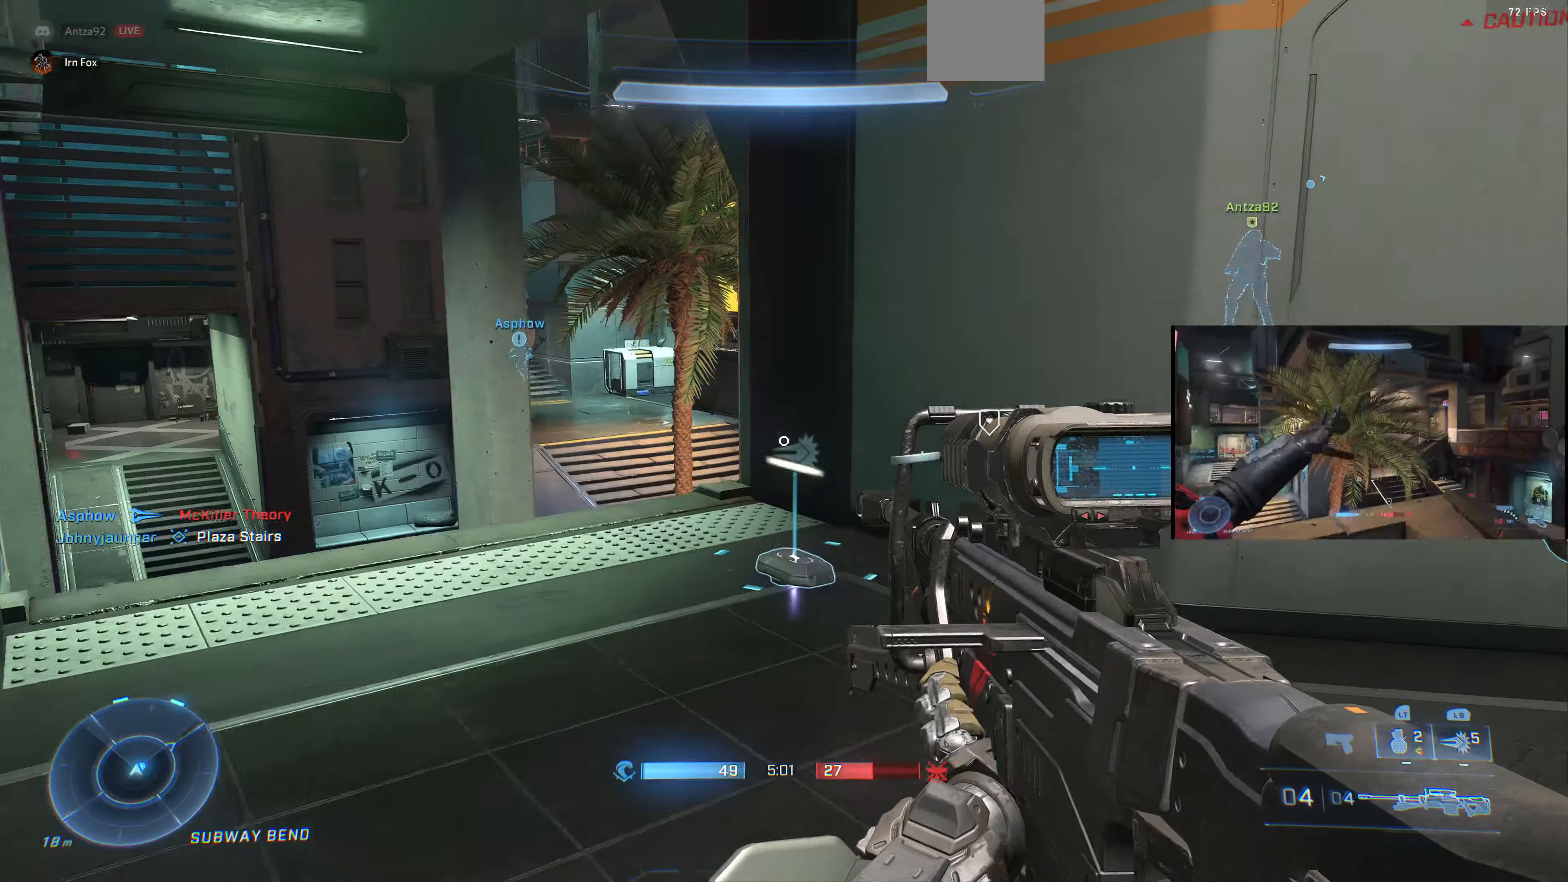
{"buttons": [], "left_stick": "center", "right_stick": "center", "events": [[133, "right_stick", "center"], [233, "DPAD_UP", "down"], [300, "DPAD_UP", "up"], [333, "DPAD_UP", "down"], [400, "right_stick", "up"], [467, "right_stick", "center"], [500, "DPAD_UP", "up"]]}
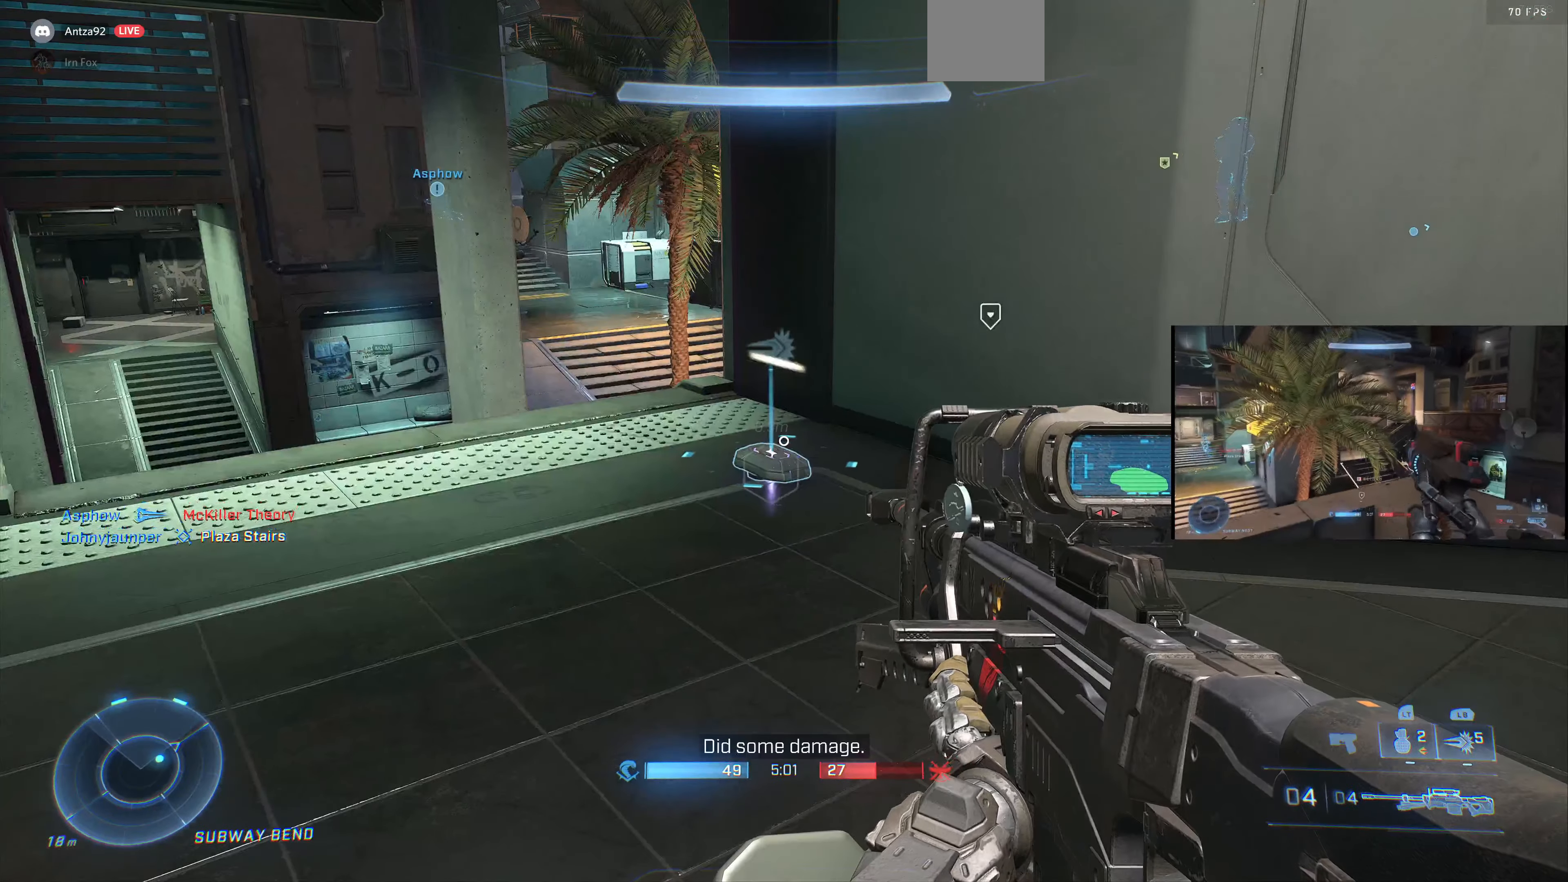
{"buttons": [], "left_stick": "center", "right_stick": "center", "events": []}
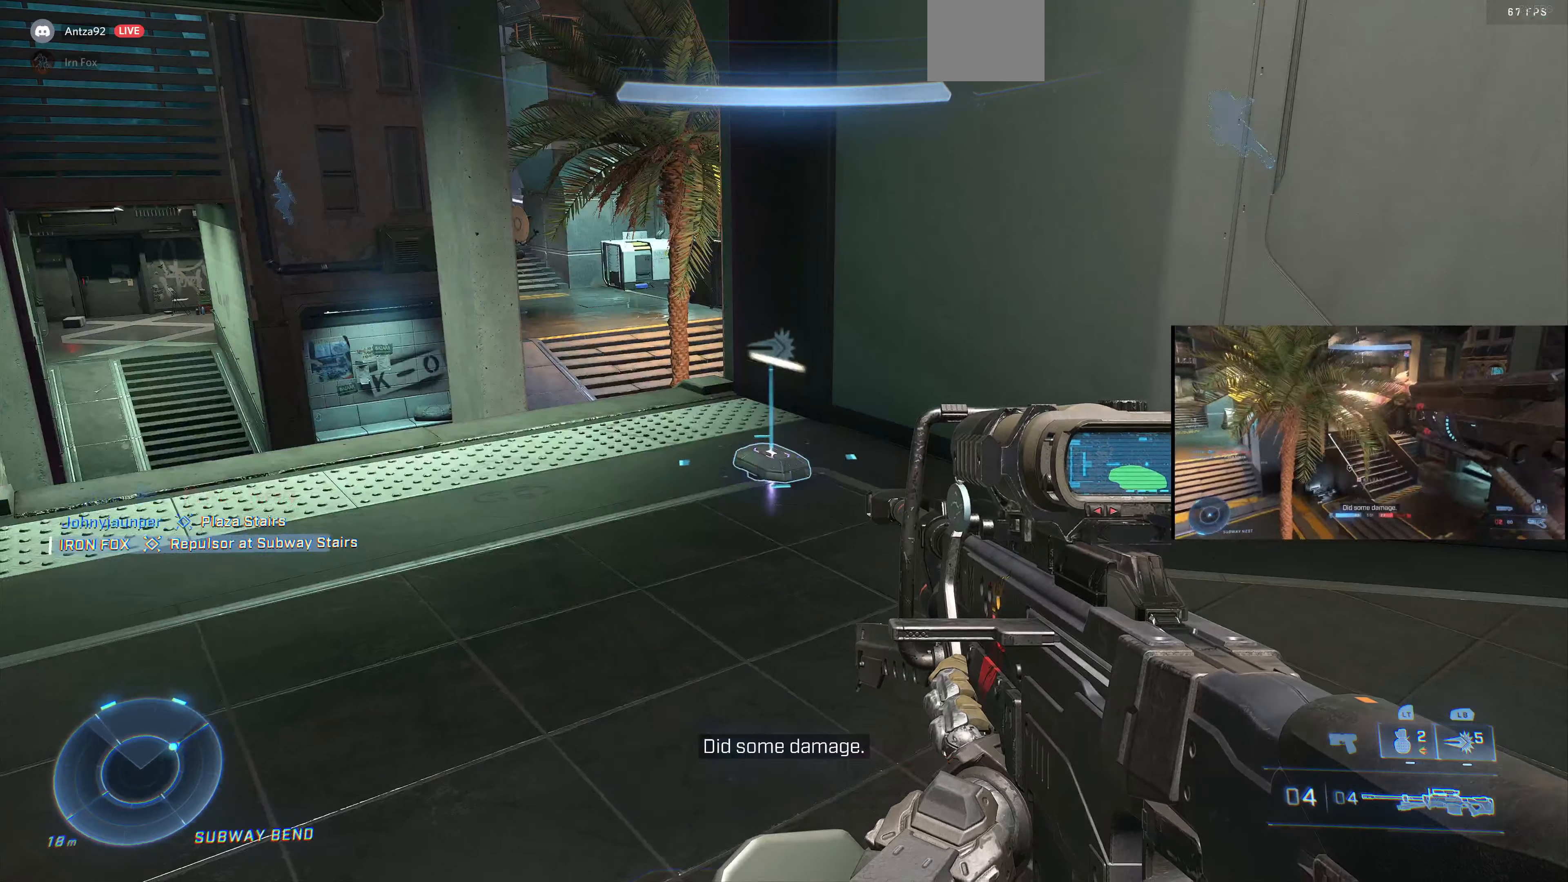
{"buttons": [], "left_stick": "down", "right_stick": "center", "events": [[33, "left_stick", "down"], [200, "right_stick", "down"], [333, "right_stick", "center"]]}
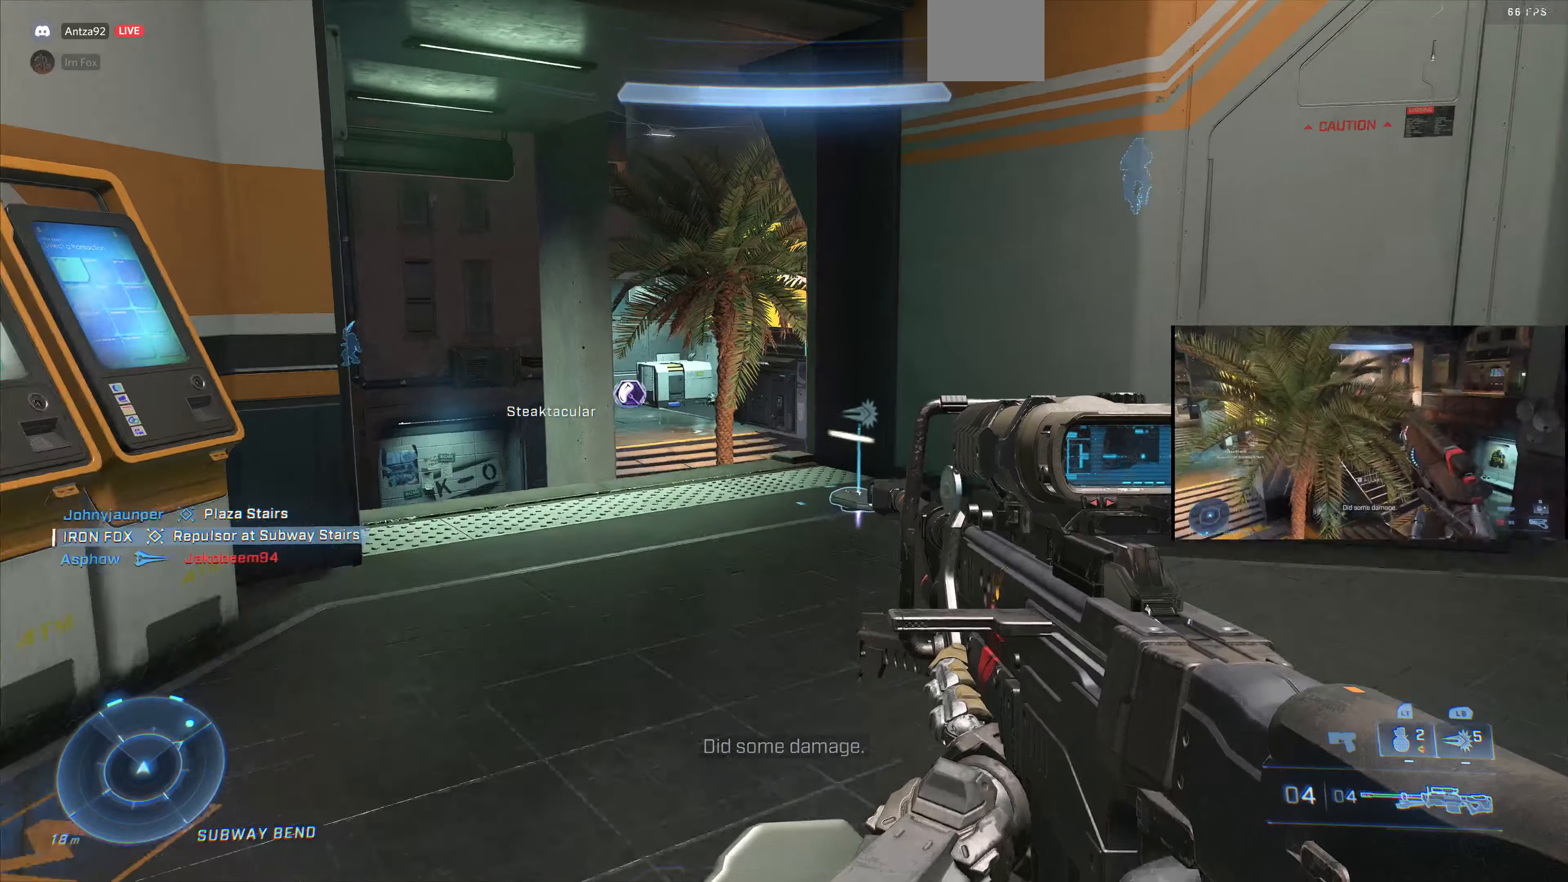
{"buttons": [], "left_stick": "center", "right_stick": "center", "events": [[333, "left_stick", "center"]]}
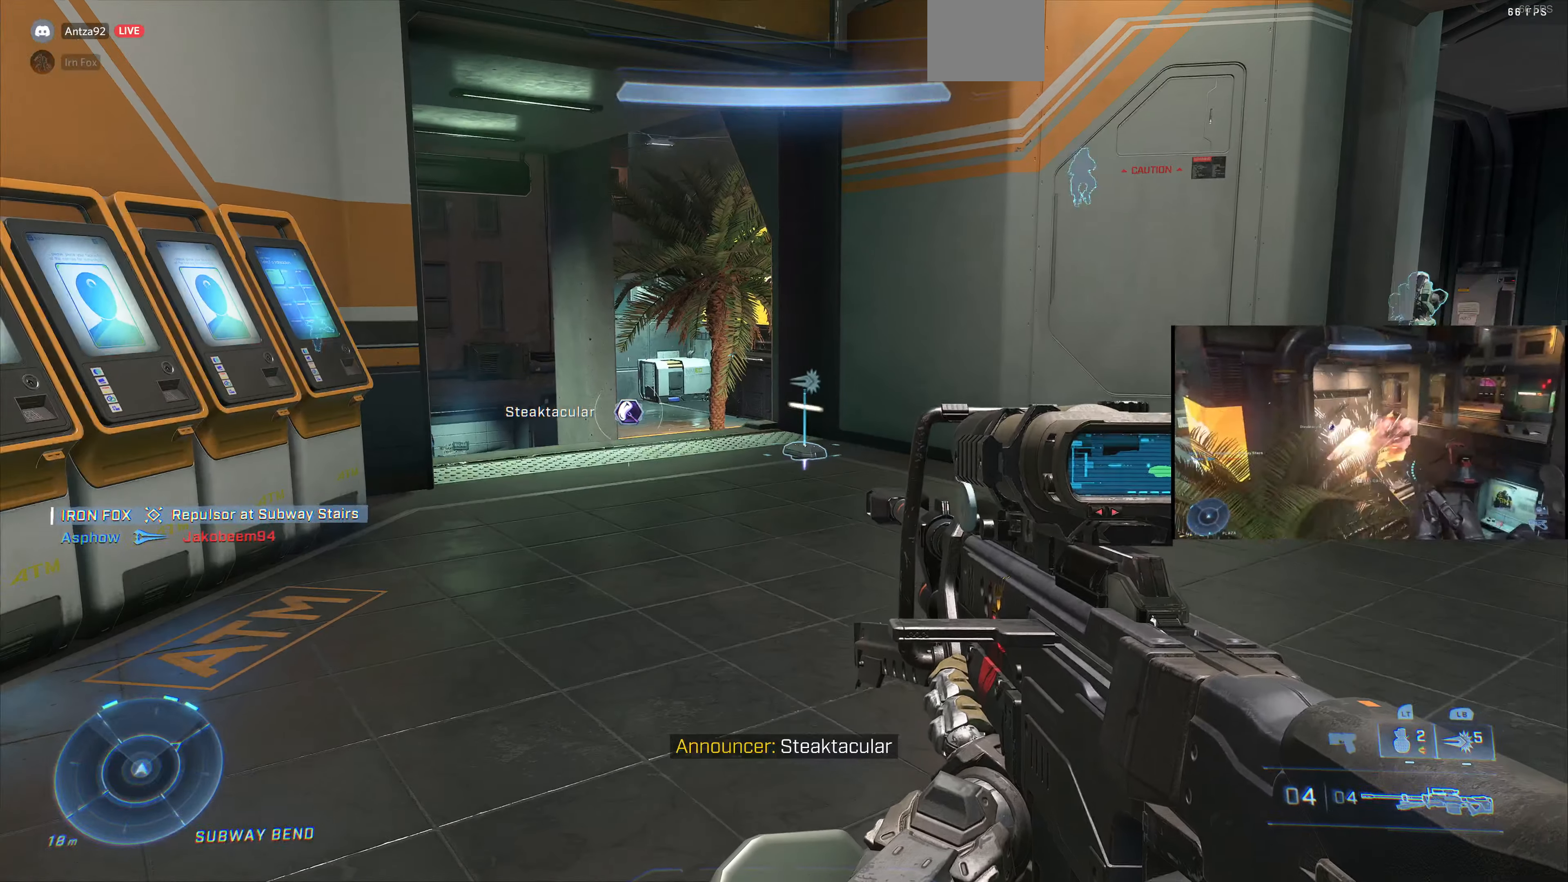
{"buttons": [], "left_stick": "up-right", "right_stick": "center", "events": [[166, "right_stick", "right"], [266, "left_stick", "up-right"], [400, "right_stick", "center"]]}
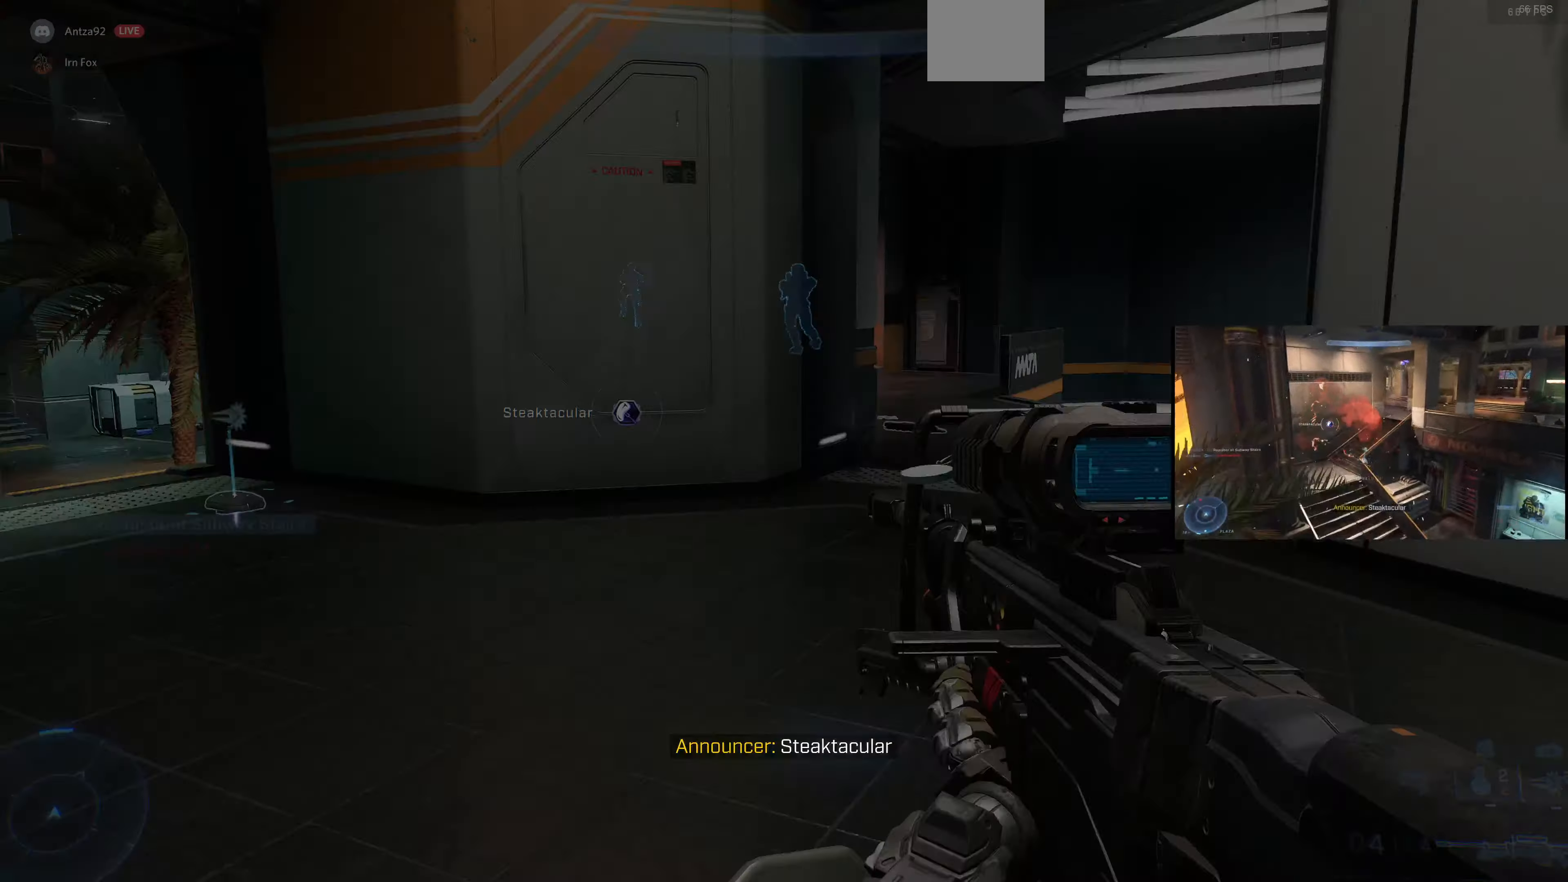
{"buttons": [], "left_stick": "up-right", "right_stick": "center", "events": []}
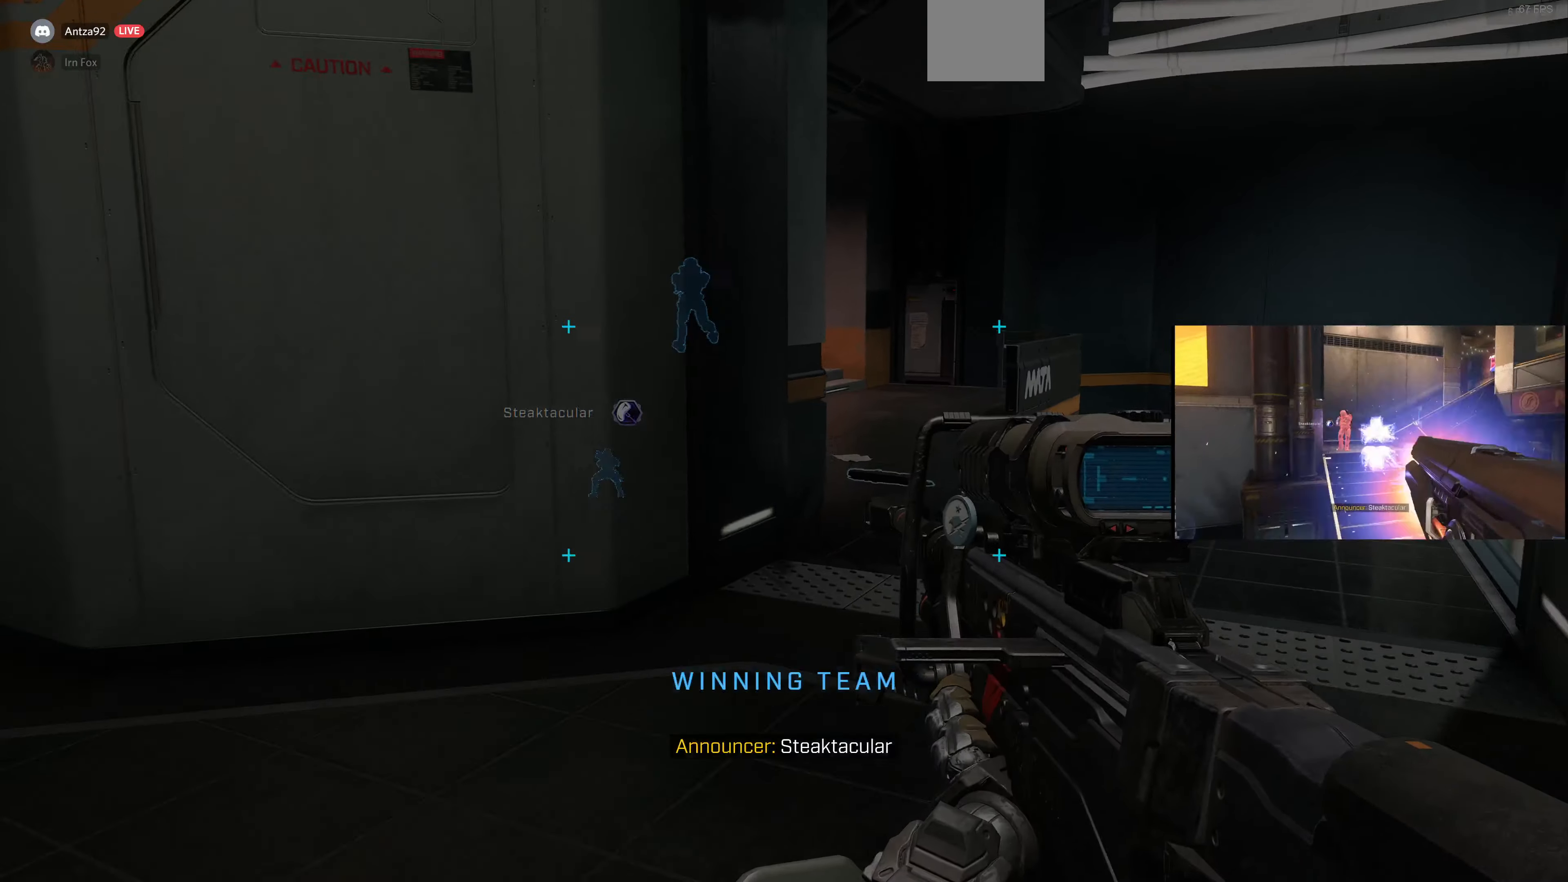
{"buttons": [], "left_stick": "up-right", "right_stick": "center", "events": [[100, "SQUARE", "down"], [233, "SQUARE", "up"]]}
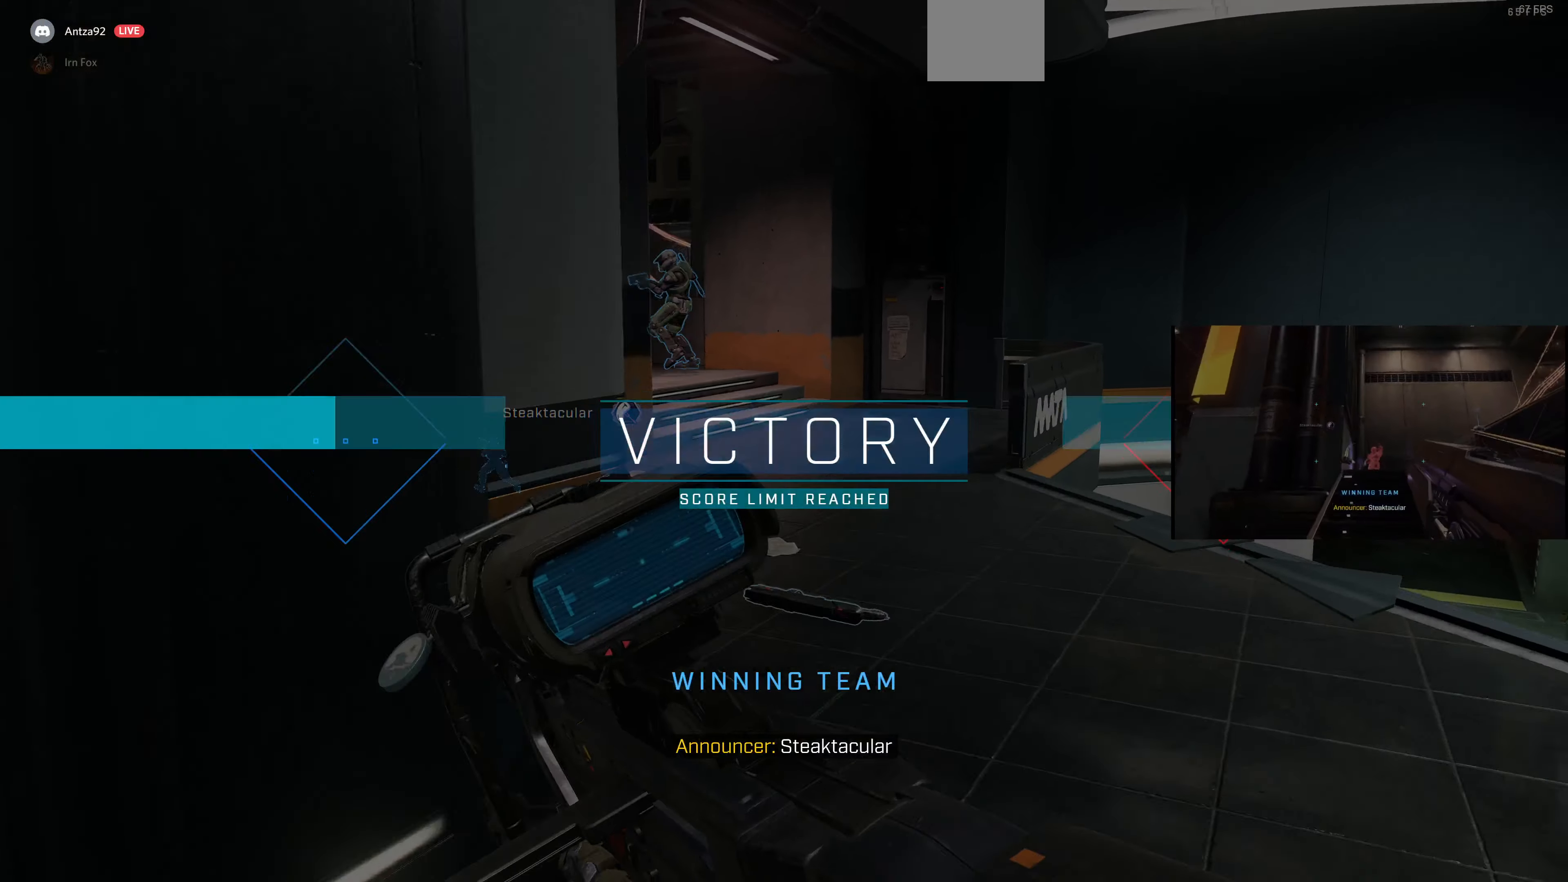
{"buttons": [], "left_stick": "up-right", "right_stick": "left", "events": [[100, "right_stick", "left"]]}
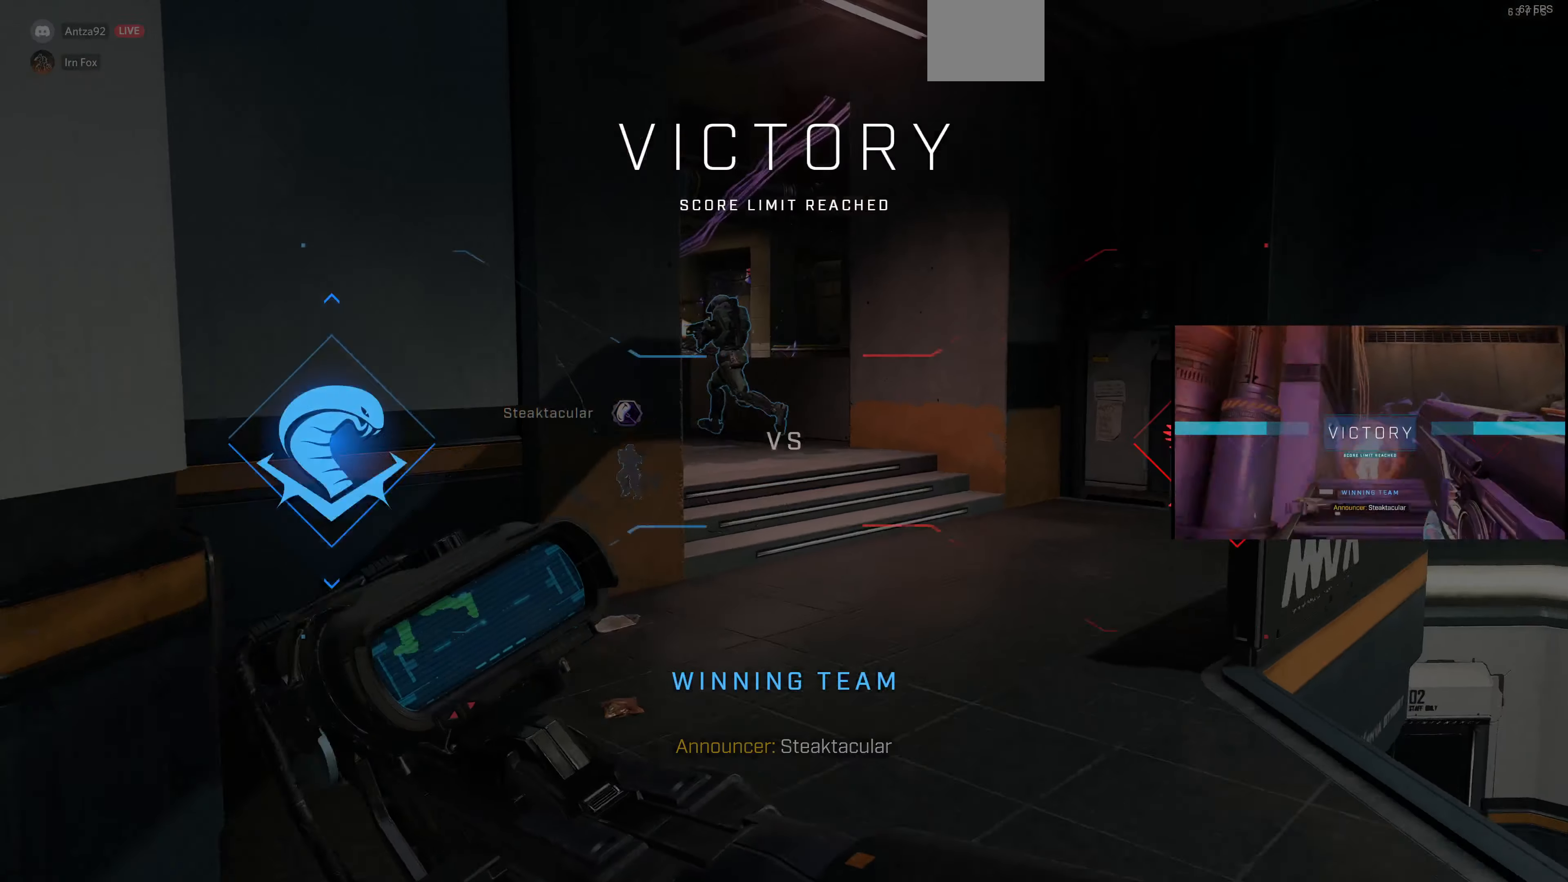
{"buttons": [], "left_stick": "up-right", "right_stick": "center", "events": [[33, "right_stick", "center"], [100, "right_stick", "down-left"], [333, "right_stick", "center"]]}
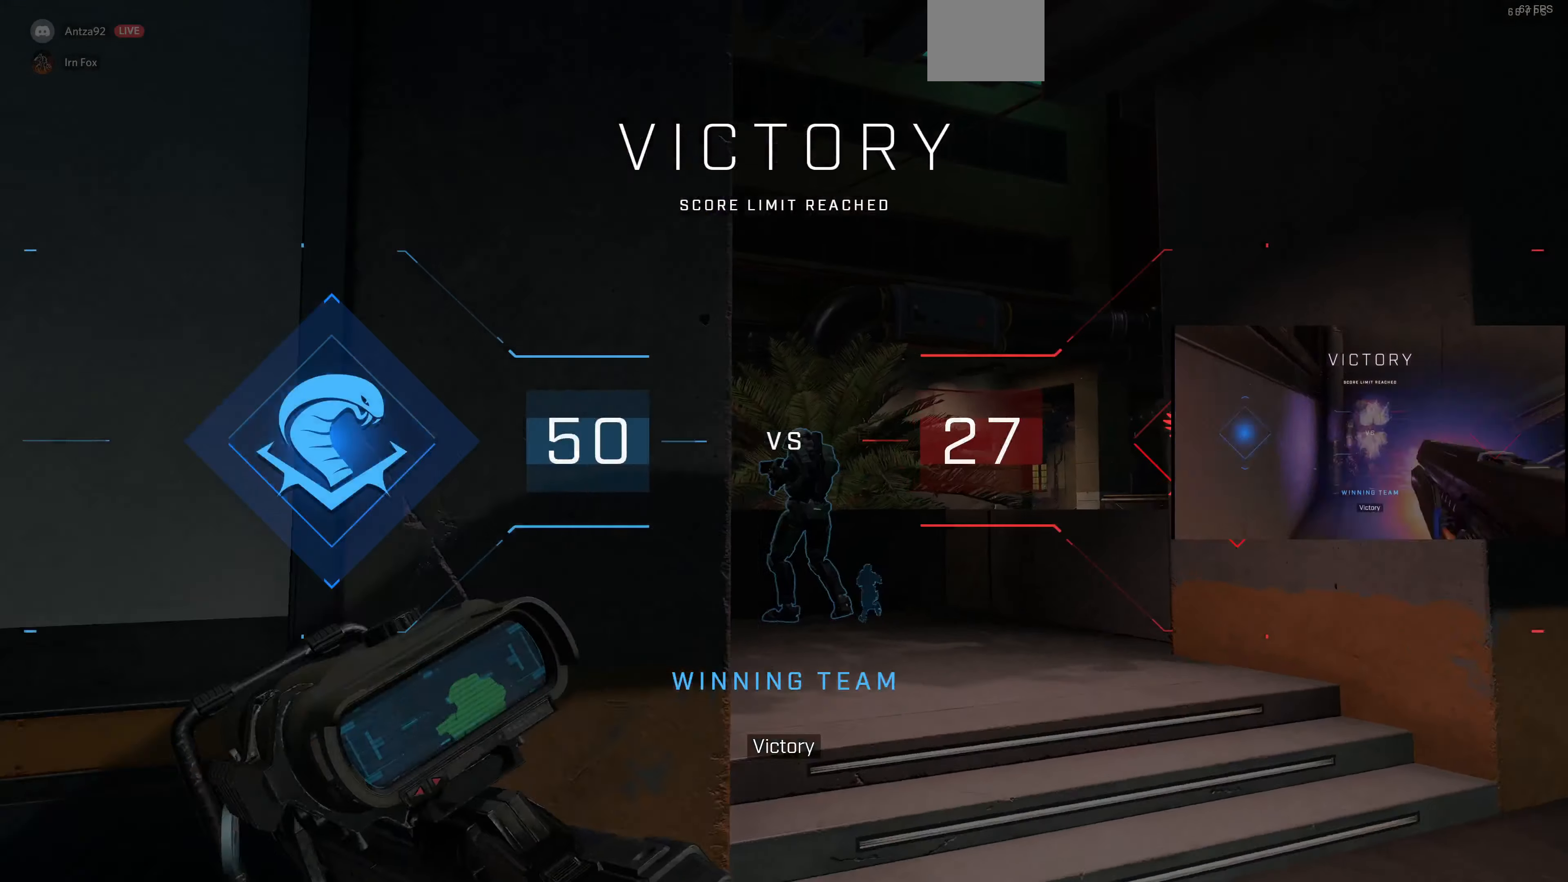
{"buttons": [], "left_stick": "up", "right_stick": "center", "events": [[33, "right_stick", "left"], [166, "right_stick", "center"], [300, "right_stick", "down-left"], [333, "left_stick", "up"], [466, "right_stick", "center"]]}
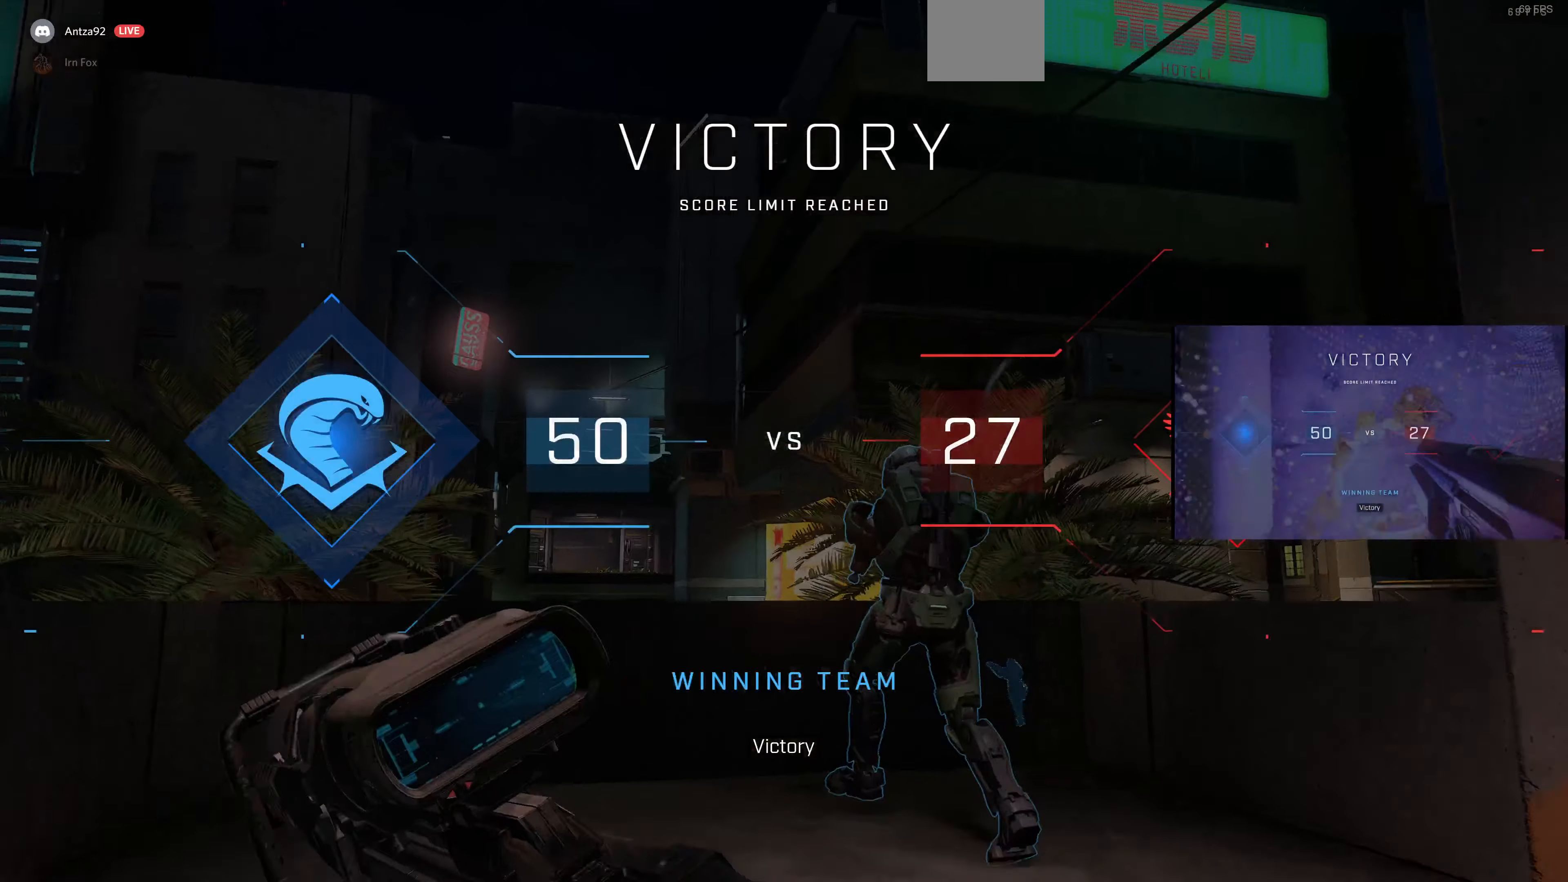
{"buttons": ["L1"], "left_stick": "down", "right_stick": "up", "events": [[33, "L1", "down"], [133, "left_stick", "center"], [233, "left_stick", "down"], [366, "right_stick", "up"]]}
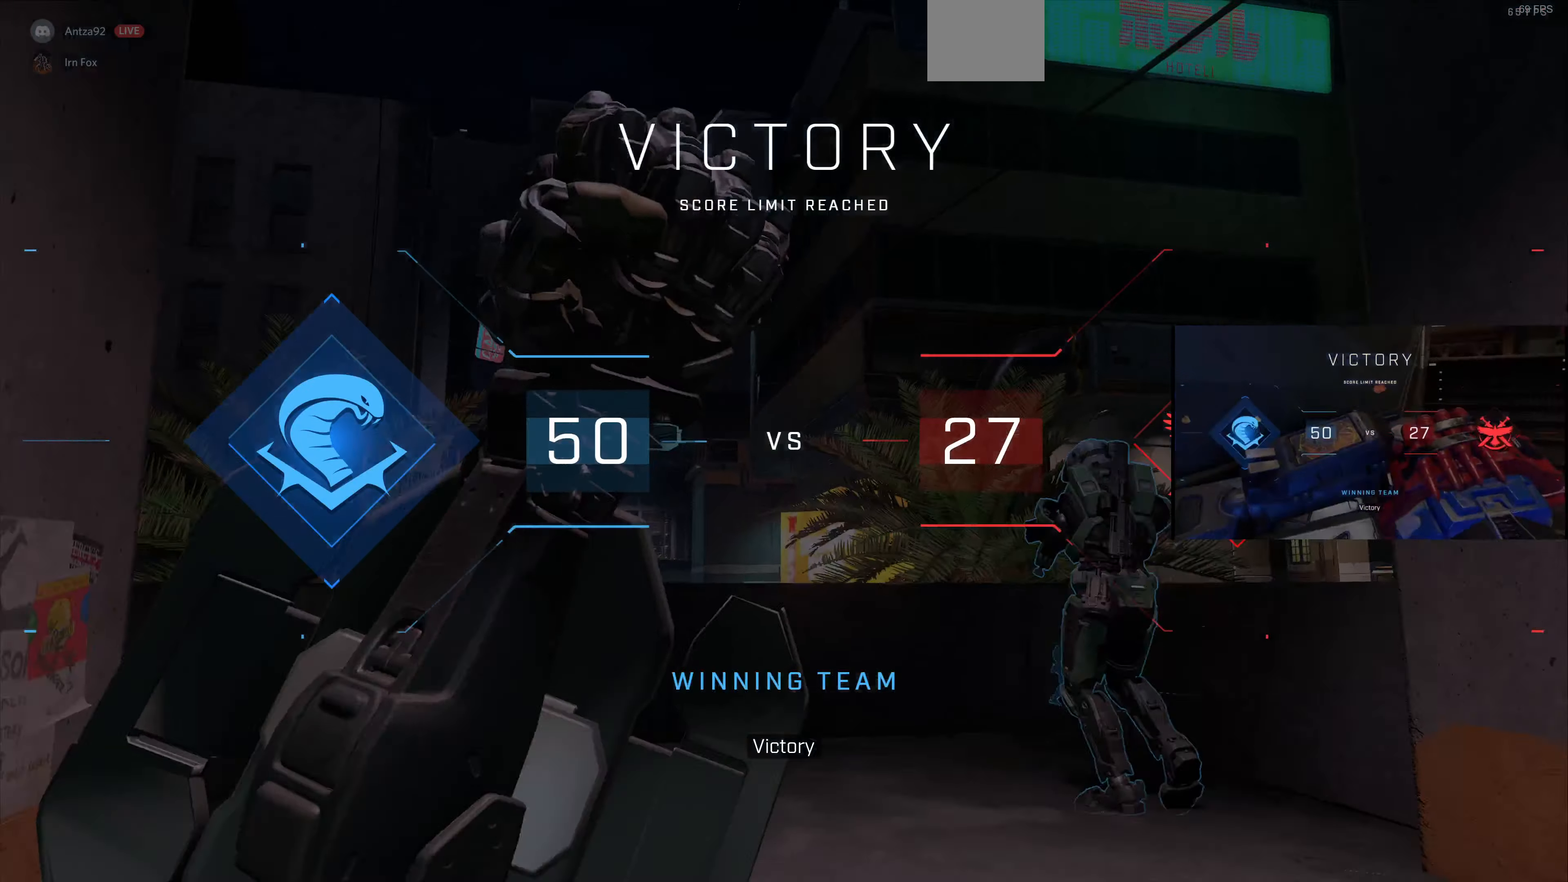
{"buttons": [], "left_stick": "up-right", "right_stick": "center", "events": [[166, "right_stick", "center"], [233, "L1", "up"], [266, "left_stick", "up-right"]]}
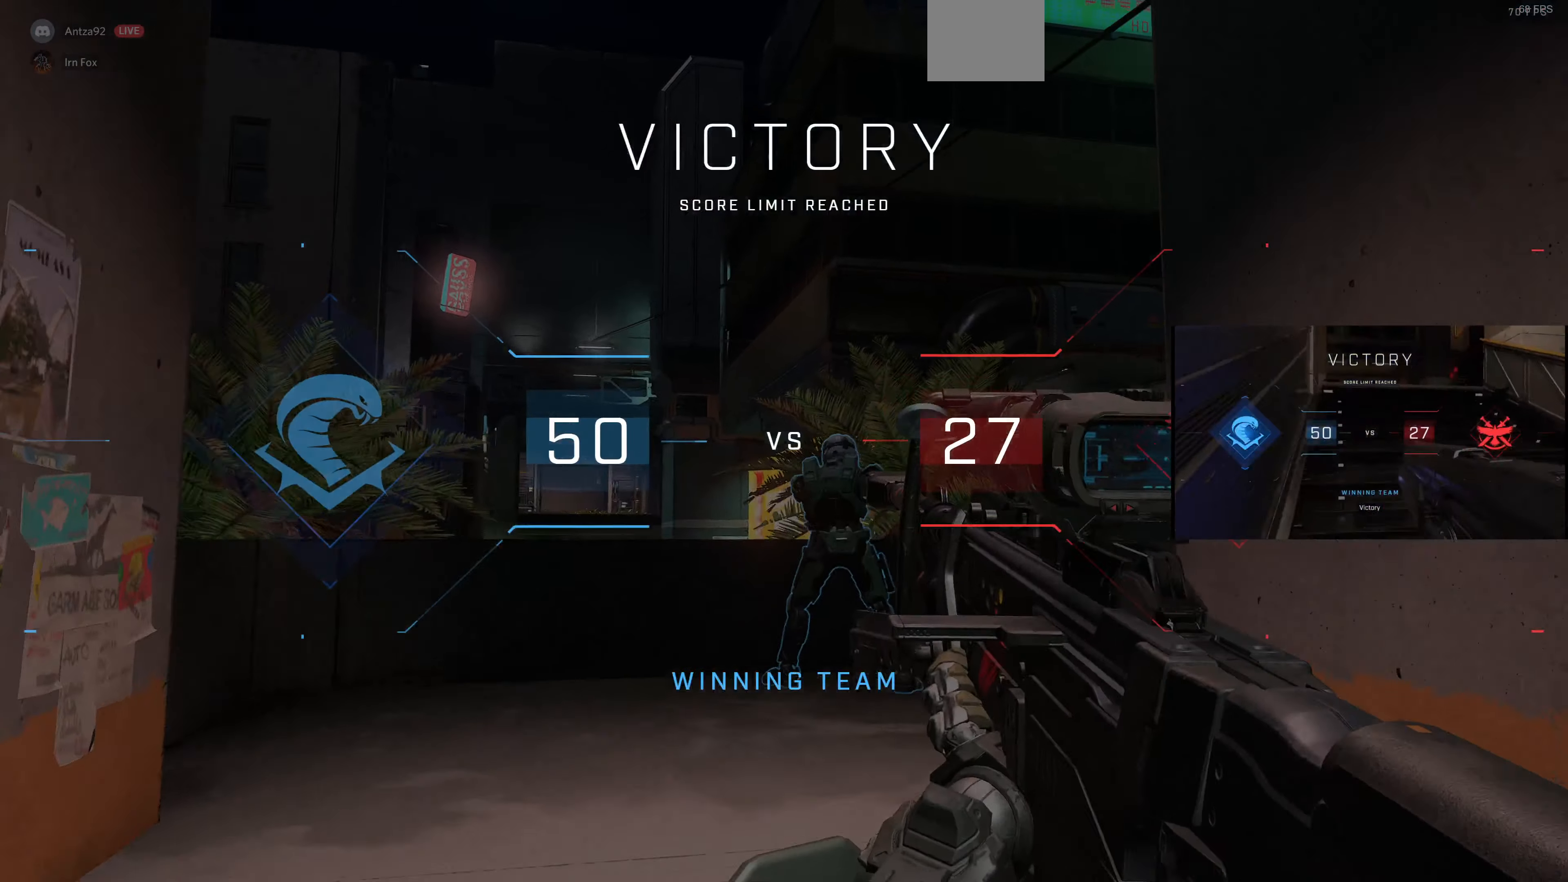
{"buttons": [], "left_stick": "up", "right_stick": "center", "events": [[33, "right_stick", "up"], [133, "left_stick", "up"], [433, "right_stick", "center"]]}
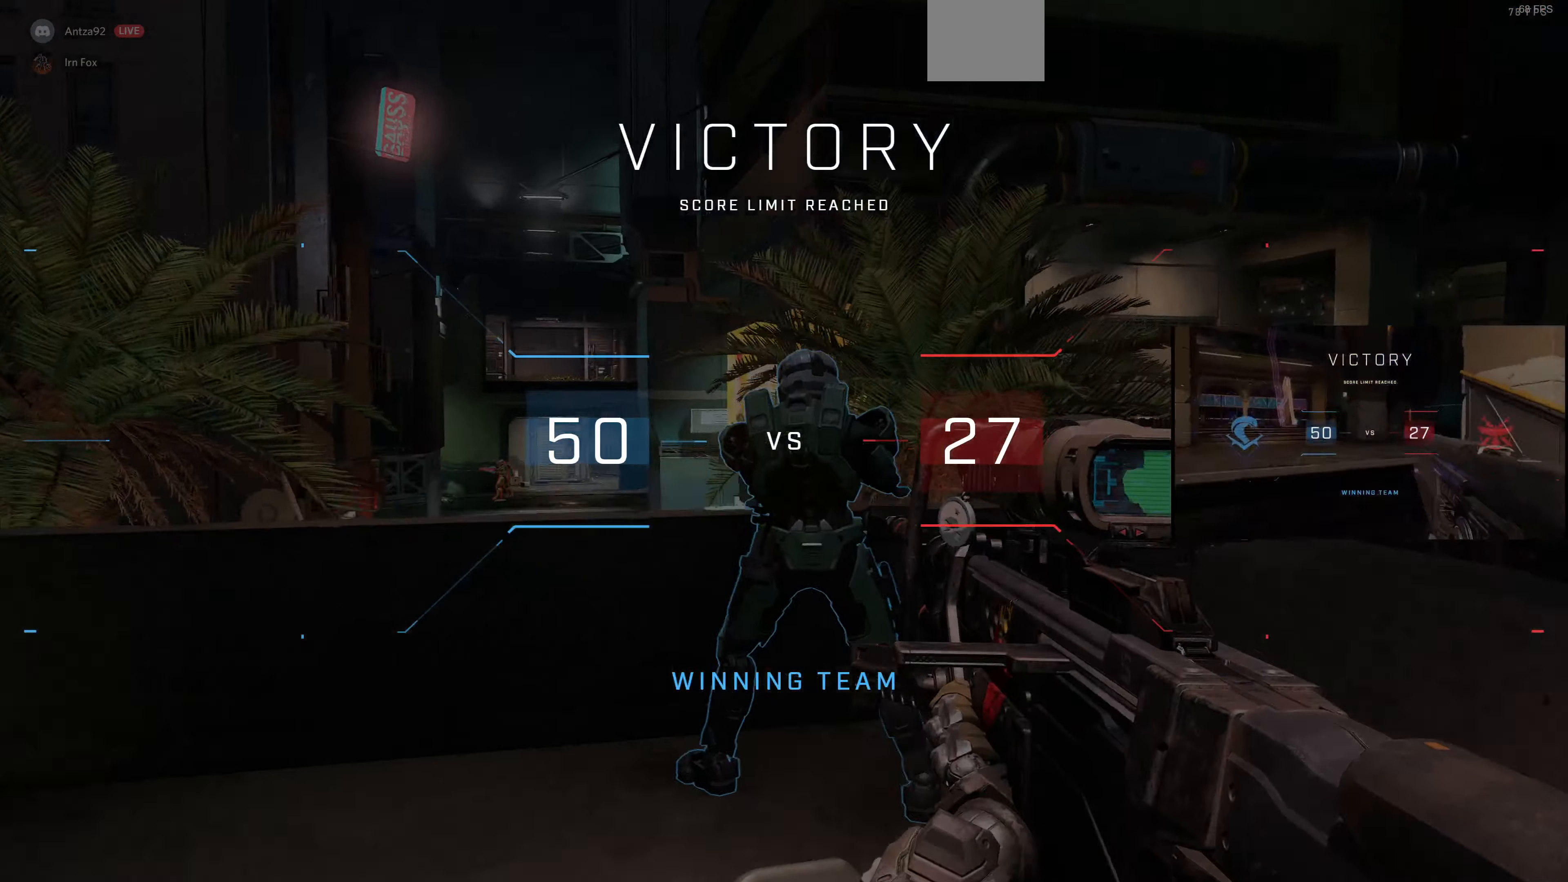
{"buttons": ["CIRCLE"], "left_stick": "center", "right_stick": "center", "events": [[33, "right_stick", "up-right"], [167, "right_stick", "up-left"], [234, "right_stick", "up"], [334, "right_stick", "center"], [434, "CIRCLE", "down"], [434, "left_stick", "center"]]}
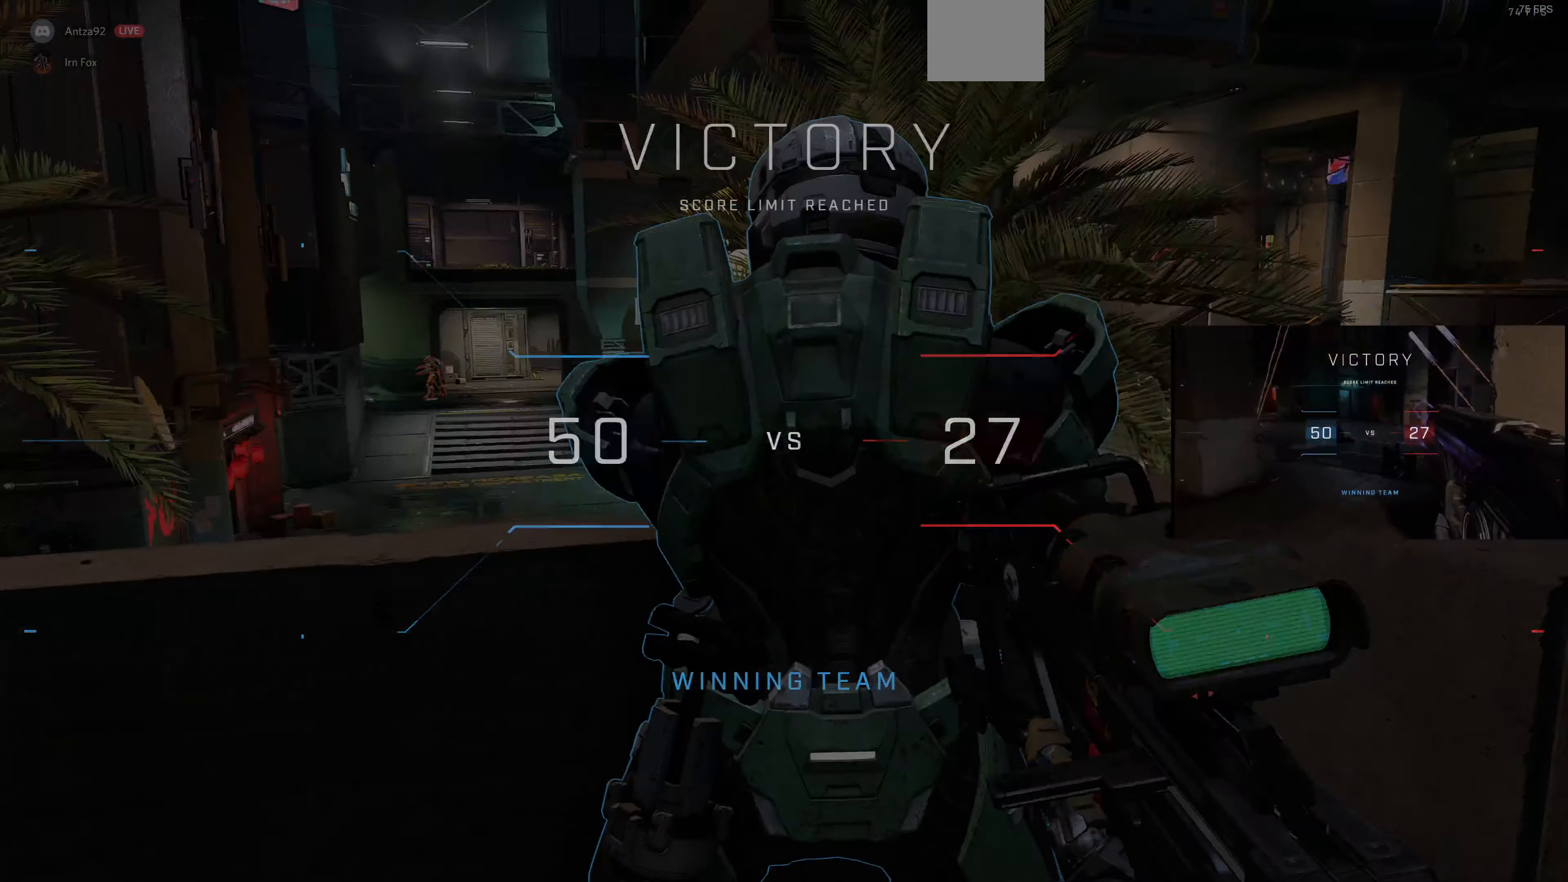
{"buttons": [], "left_stick": "center", "right_stick": "center", "events": [[100, "CIRCLE", "up"]]}
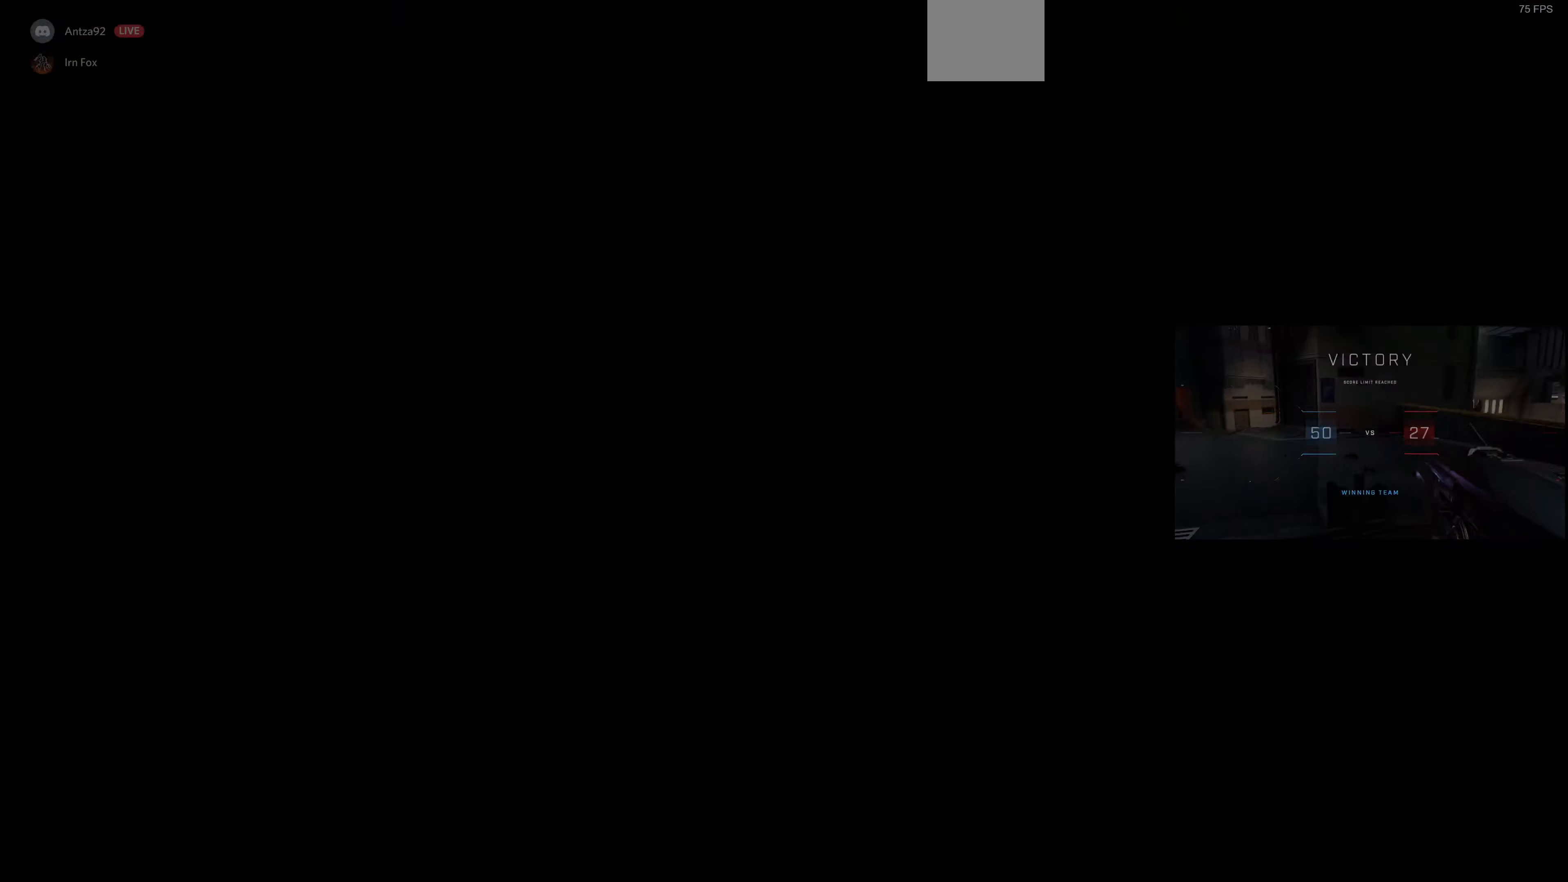
{"buttons": [], "left_stick": "center", "right_stick": "center", "events": [[134, "CIRCLE", "down"], [234, "CIRCLE", "up"]]}
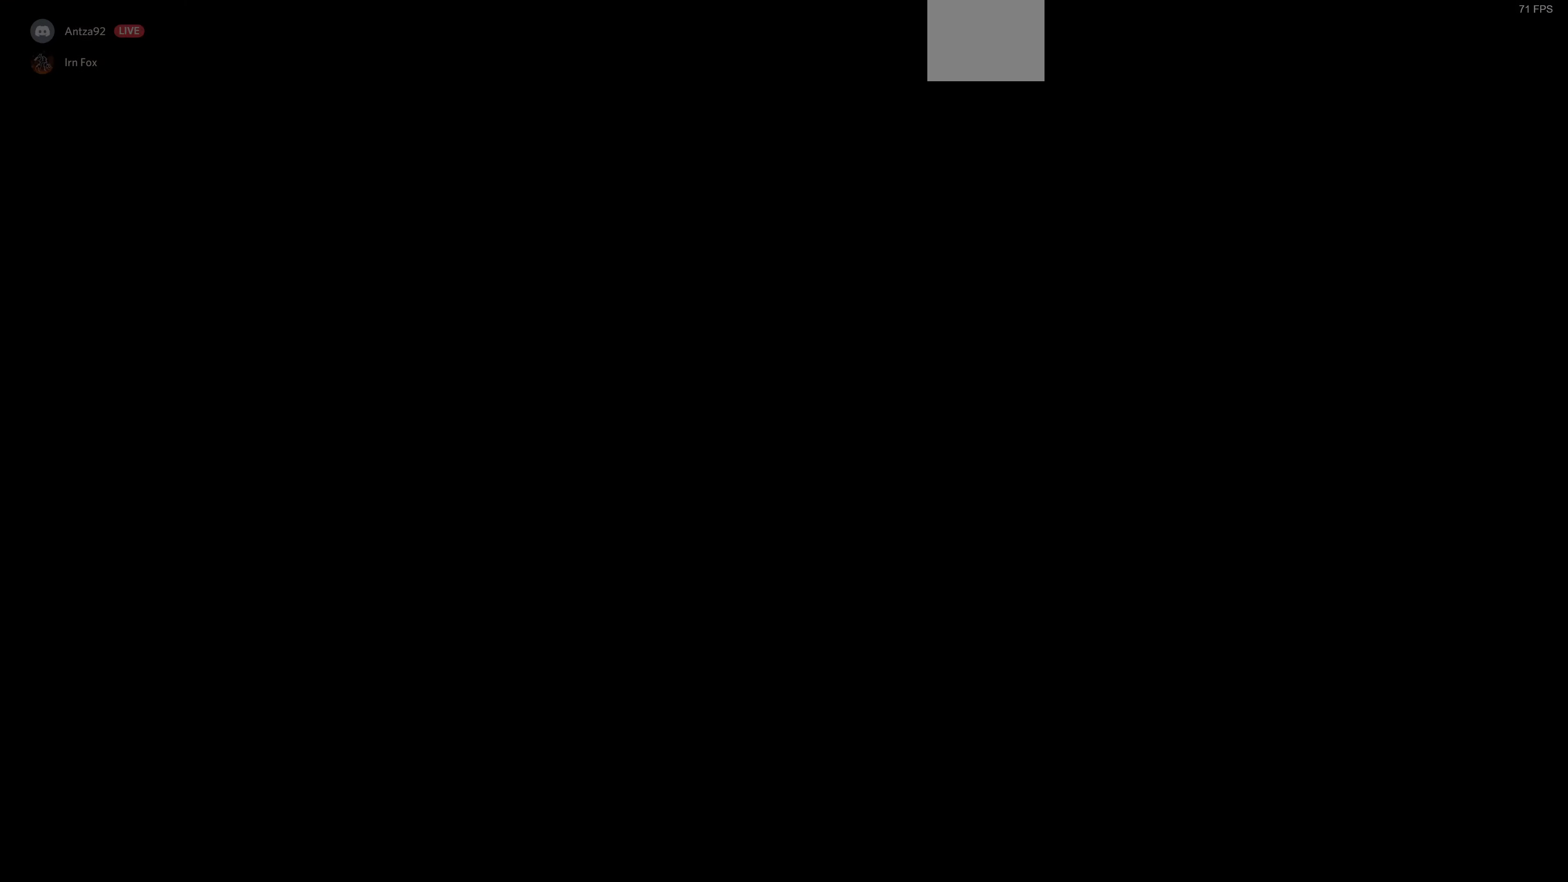
{"buttons": [], "left_stick": "center", "right_stick": "center", "events": []}
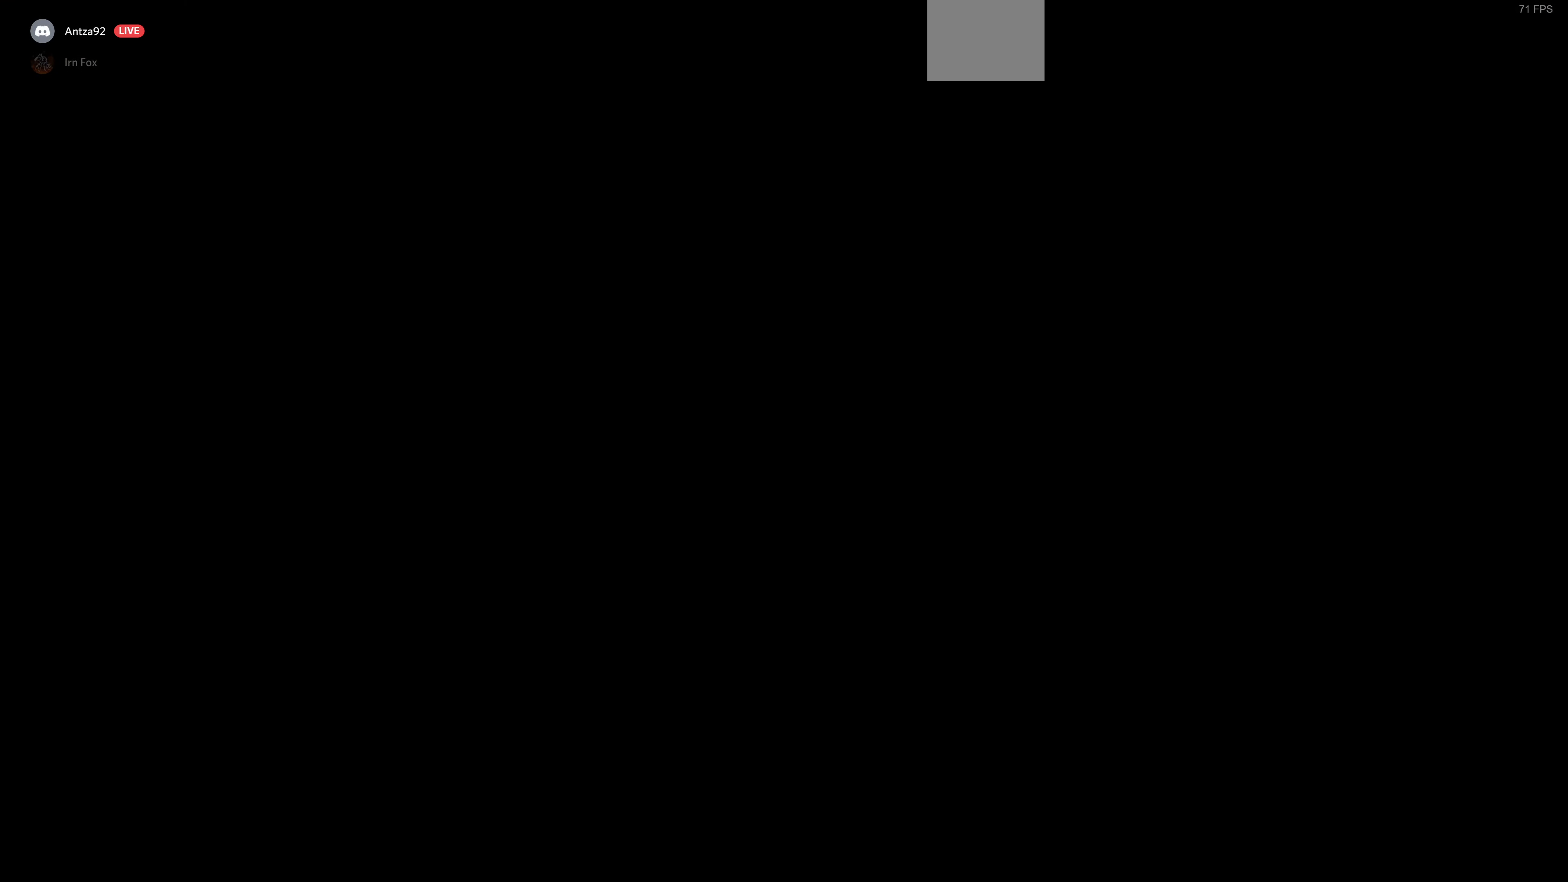
{"buttons": [], "left_stick": "center", "right_stick": "center", "events": []}
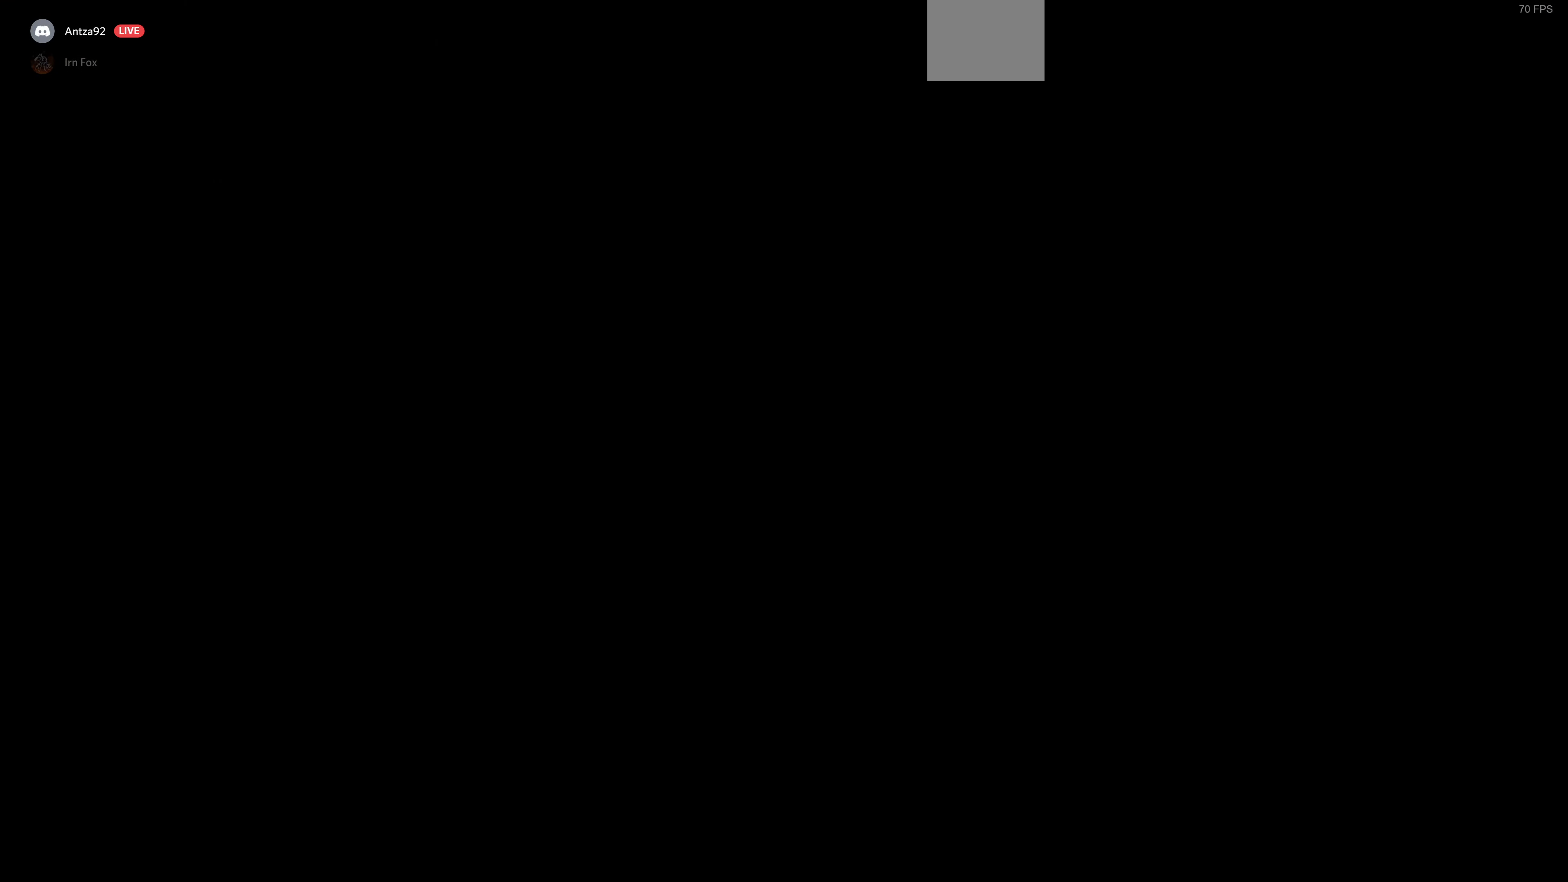
{"buttons": [], "left_stick": "center", "right_stick": "down-right", "events": [[467, "right_stick", "down-right"]]}
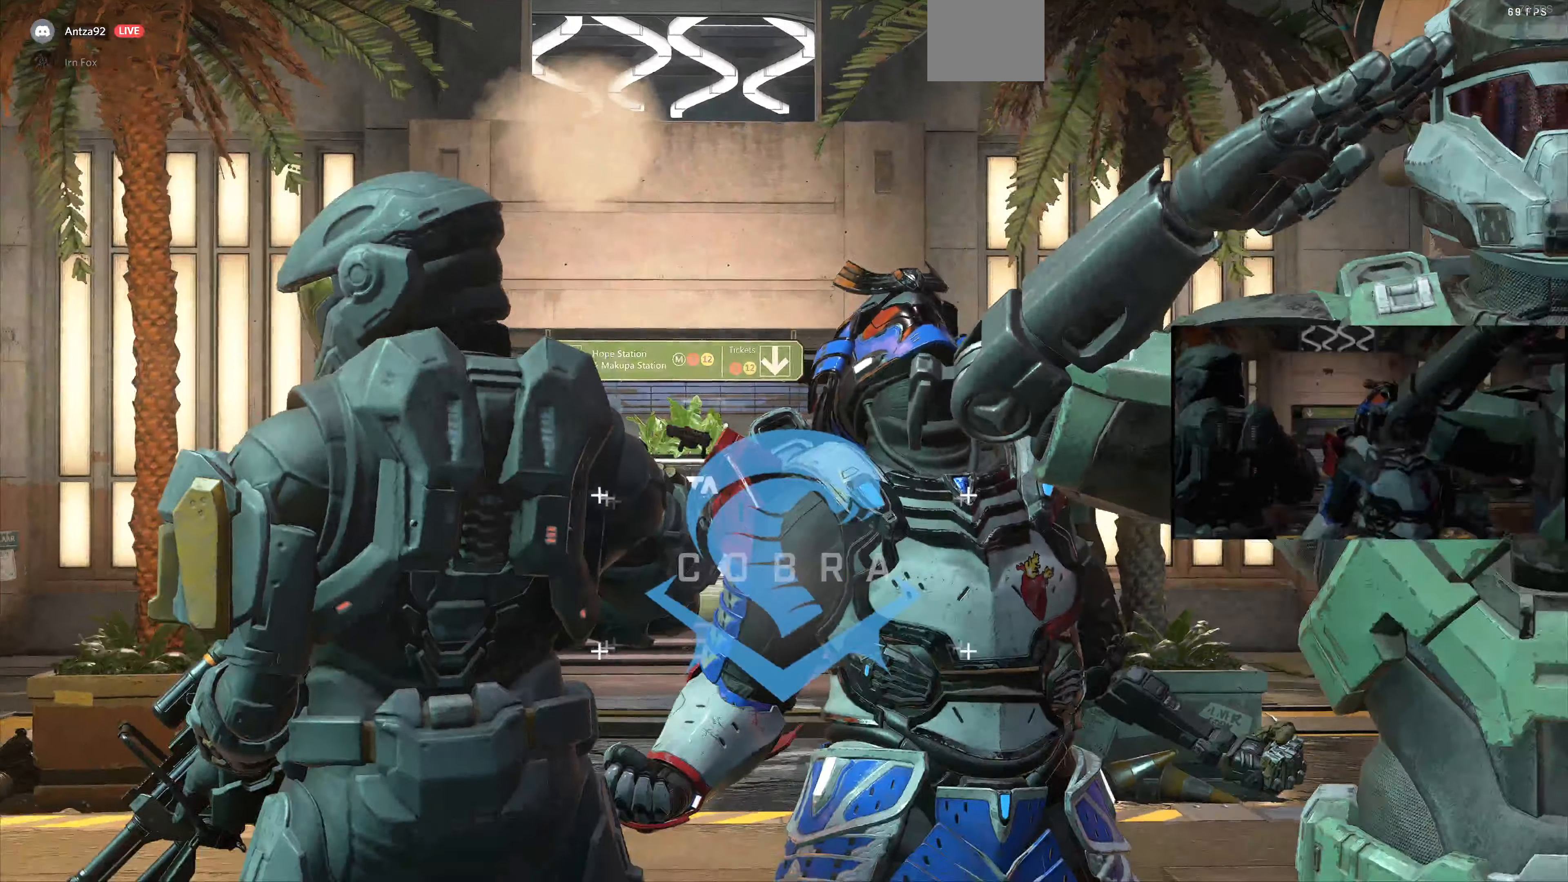
{"buttons": [], "left_stick": "center", "right_stick": "down-right", "events": []}
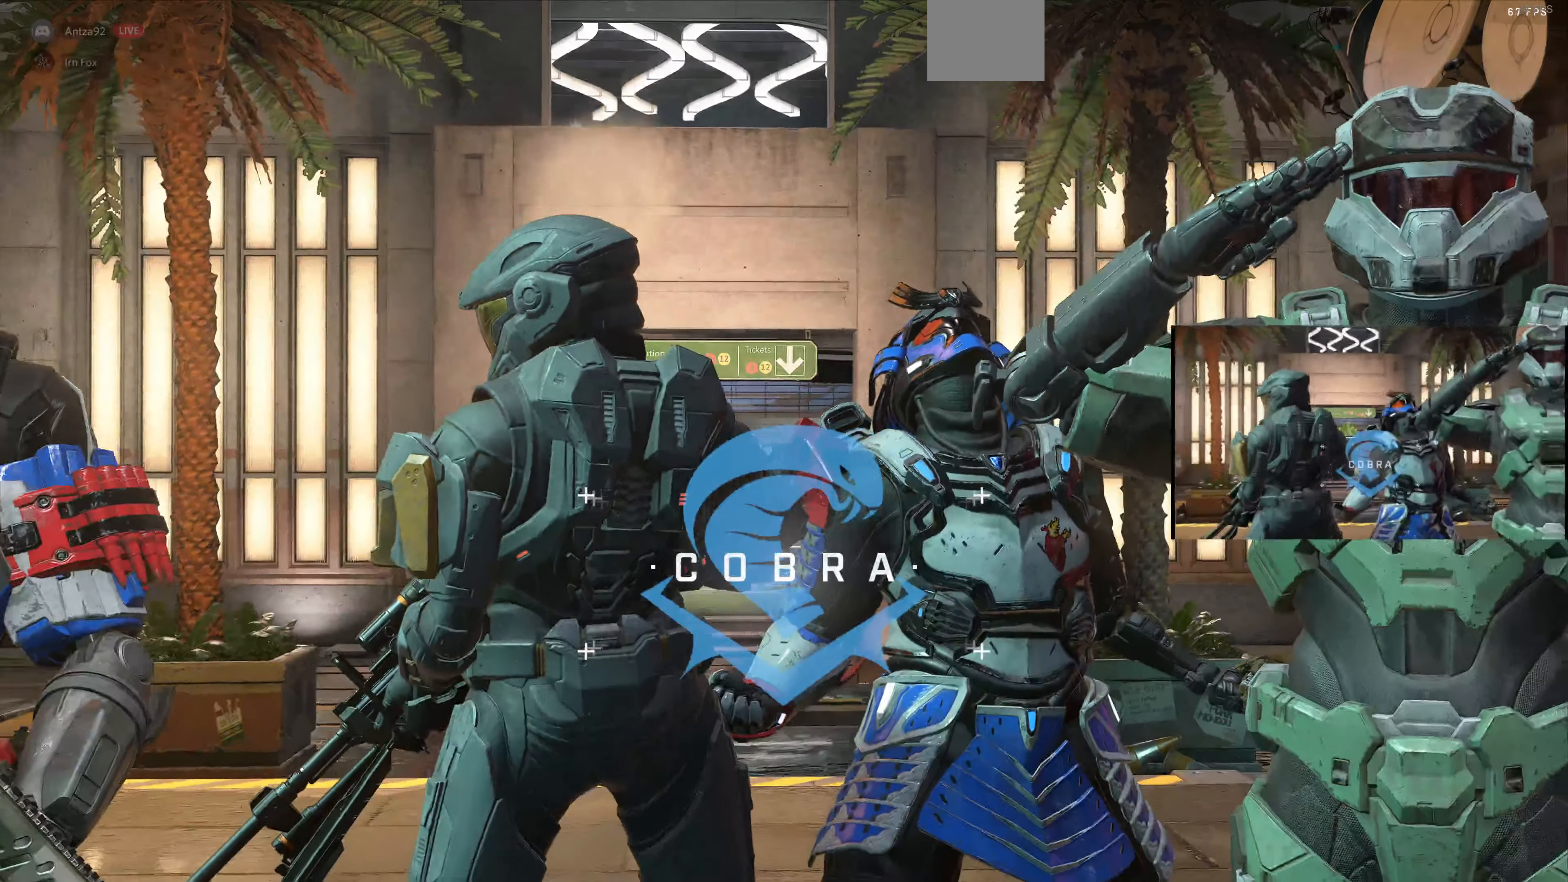
{"buttons": [], "left_stick": "center", "right_stick": "center", "events": [[134, "right_stick", "center"]]}